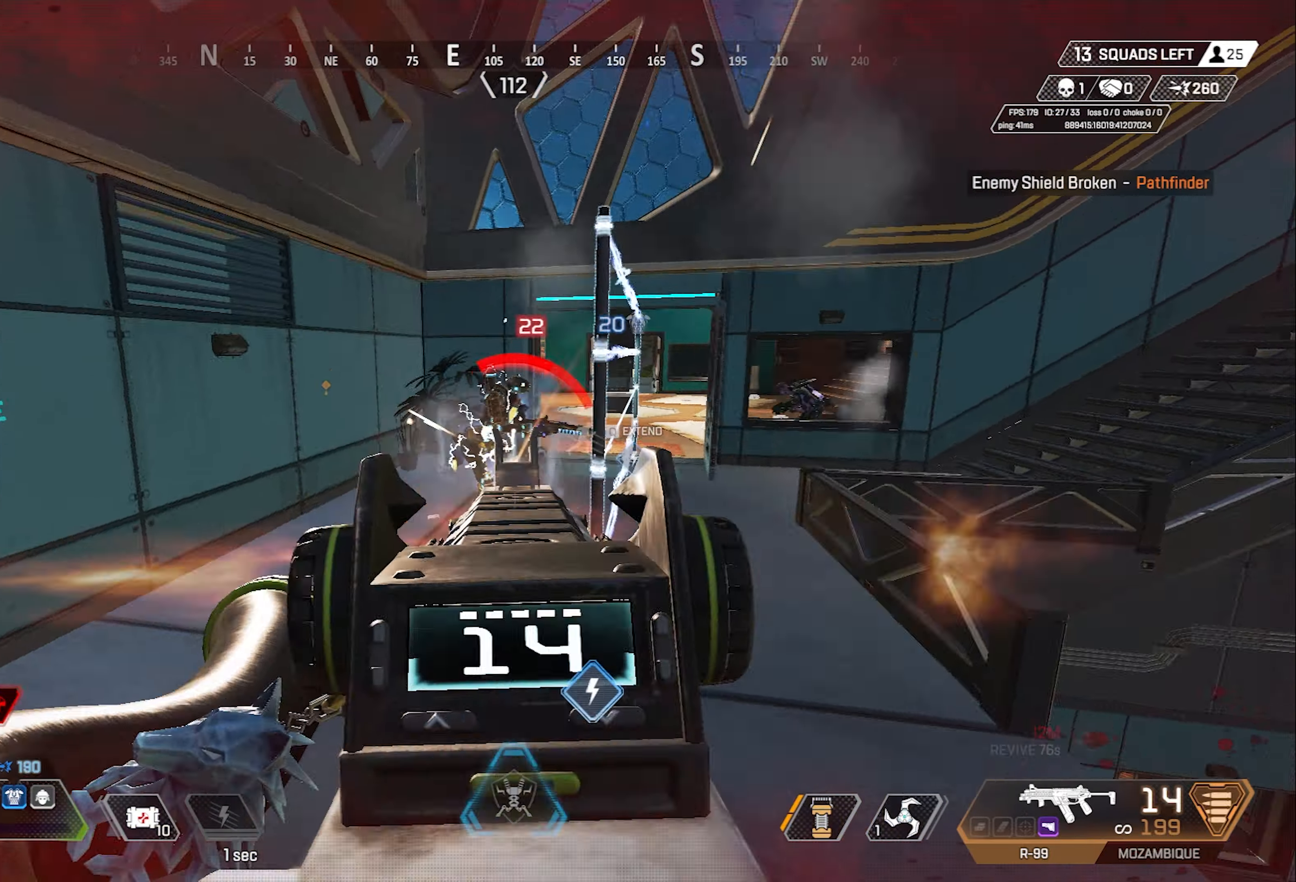
Gameplay with keyboard and mouse; each line is a JSON object with the keys and mouse buttons held at the frame after it. "events" lists presses ("down") and releases ("up") of "1", "2", "3", "4", "5", "a", "alt", "c", "ctrl", "d", "e", "f", "g", "q", "r", "s", "shift", "space", "t", "tab", "v", "w", "x", "z", "mouse_left", "mouse_right", "mouse_mb4" and "mouse_mb5" between this image and that frame as [ms after this image, input, new state], when the widget could be followed in between. "mouse_left", "mouse_right", "mouse_mb4", "mouse_mb5" = the "left", "right", "mb4", "mb5" buttons of the "mouse" list. No other keys are recorded. Mouse movement is not recorded. Not read: mouse_wheel.
{"keys": ["d", "s", "shift"], "mouse": ["left", "right"], "events": [[33, "w", "up"], [317, "s", "down"], [317, "space", "down"], [367, "d", "down"], [400, "a", "up"], [450, "space", "up"]]}
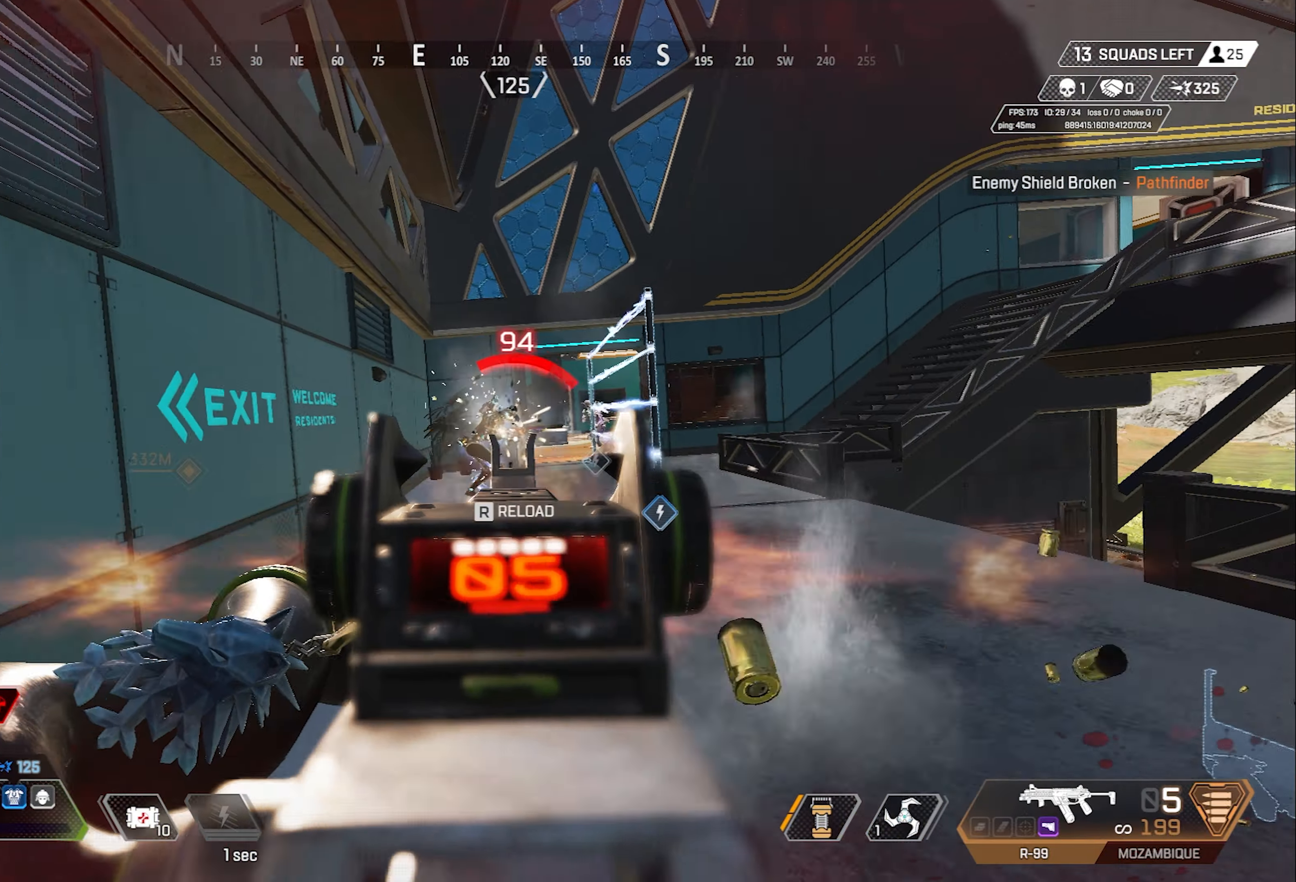
{"keys": ["w"], "mouse": [], "events": [[100, "a", "down"], [183, "s", "up"], [233, "a", "up"], [283, "mouse_right", "up"], [333, "d", "up"], [333, "mouse_left", "up"], [333, "w", "down"], [367, "r", "down"], [367, "shift", "up"], [467, "r", "up"]]}
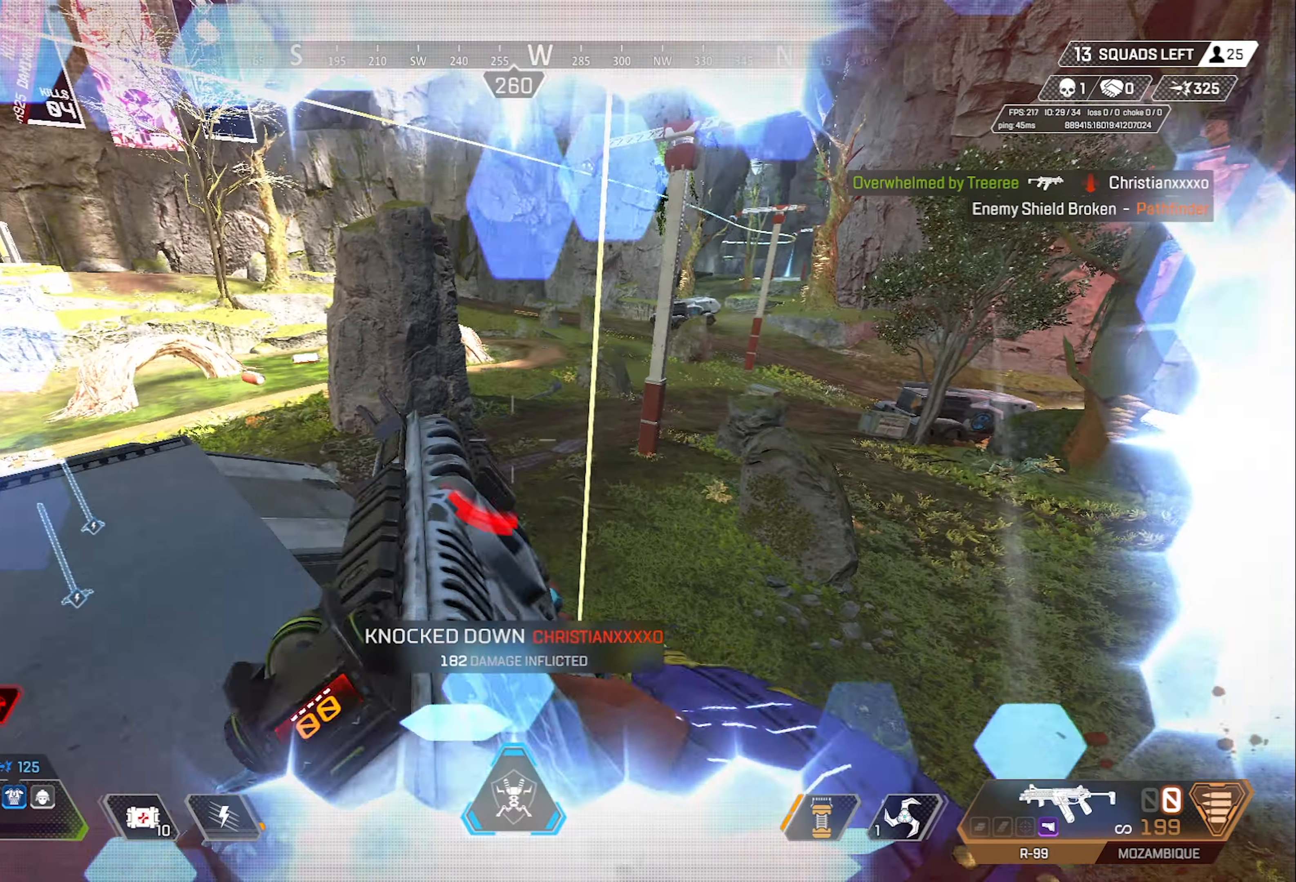
{"keys": ["a", "shift", "w"], "mouse": [], "events": [[250, "e", "down"], [300, "a", "down"], [350, "e", "up"], [350, "shift", "down"], [433, "w", "up"], [483, "w", "down"]]}
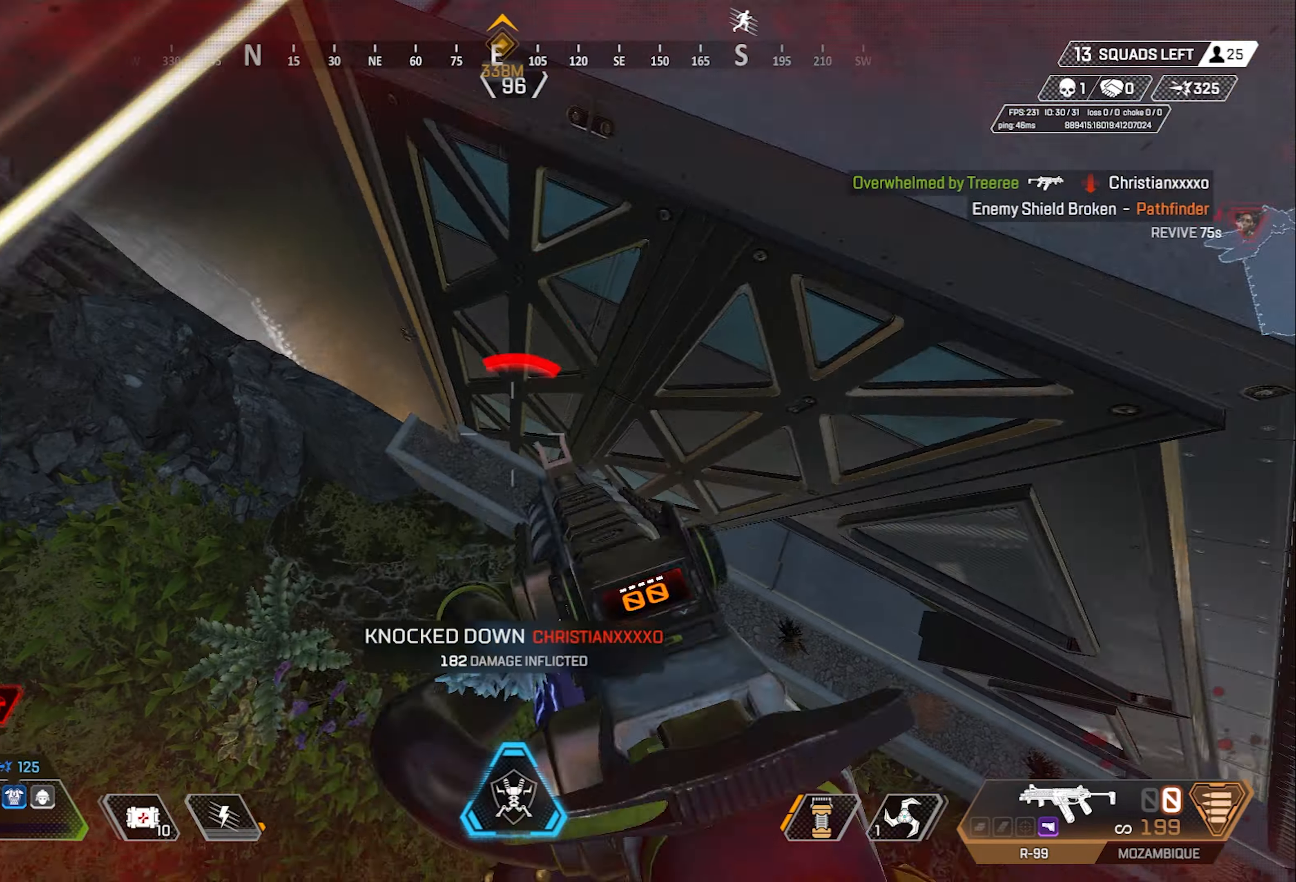
{"keys": ["e", "w"], "mouse": [], "events": [[83, "a", "up"], [83, "r", "down"], [133, "shift", "up"], [167, "r", "up"], [500, "e", "down"]]}
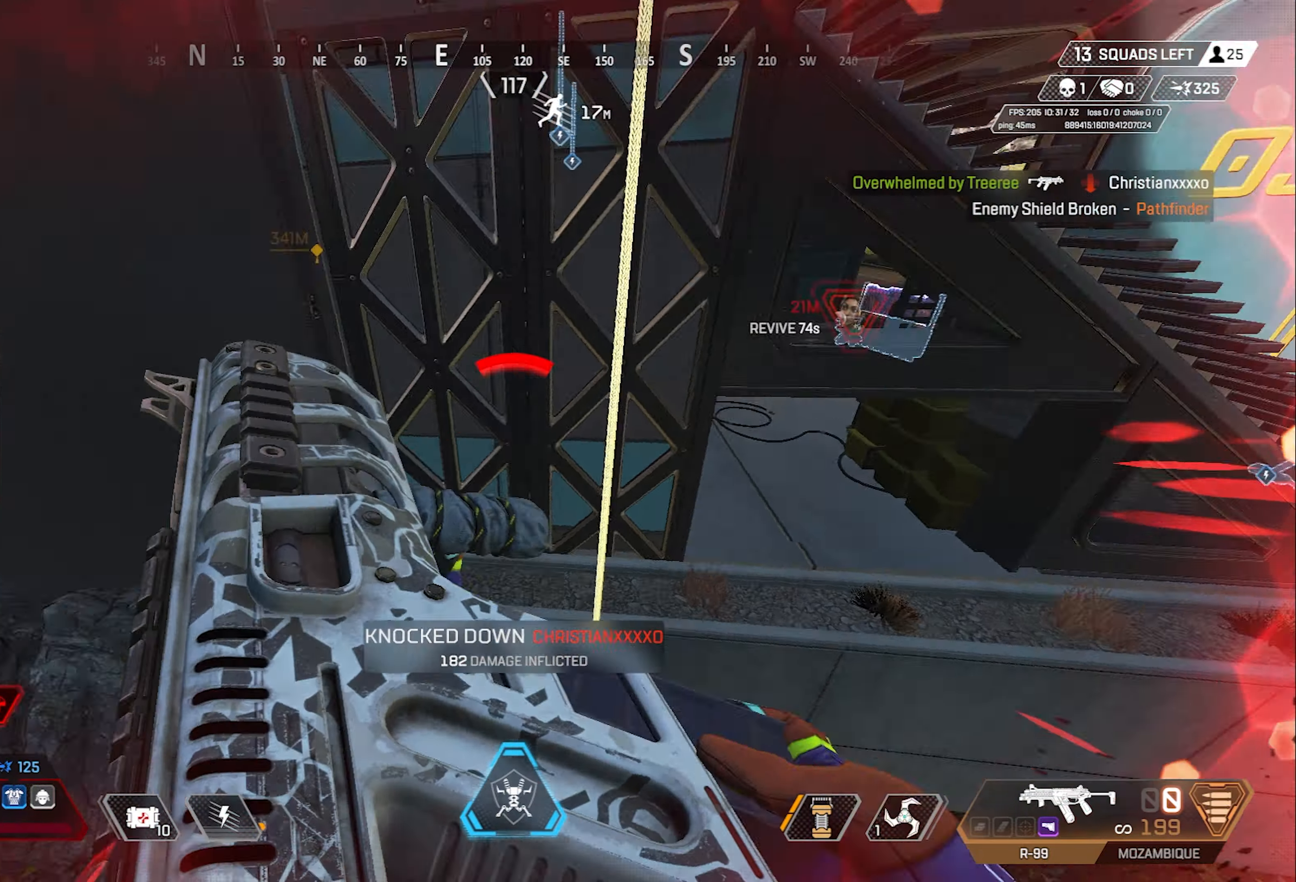
{"keys": ["a"], "mouse": [], "events": [[100, "a", "down"], [100, "shift", "down"], [133, "e", "up"], [233, "shift", "up"], [233, "w", "up"]]}
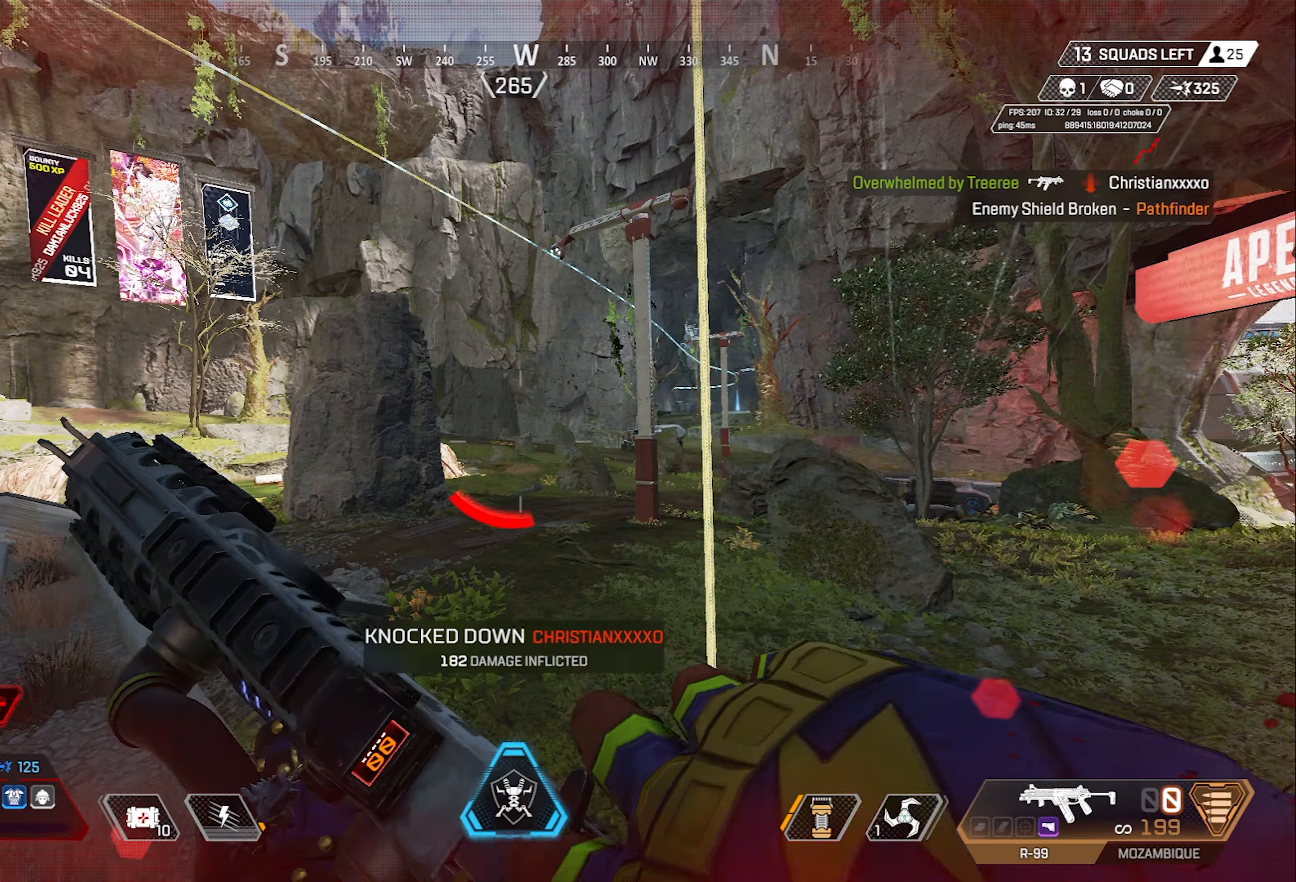
{"keys": ["w"], "mouse": [], "events": [[200, "a", "up"], [250, "w", "down"], [300, "e", "down"], [317, "2", "down"], [317, "e", "up"], [433, "2", "up"]]}
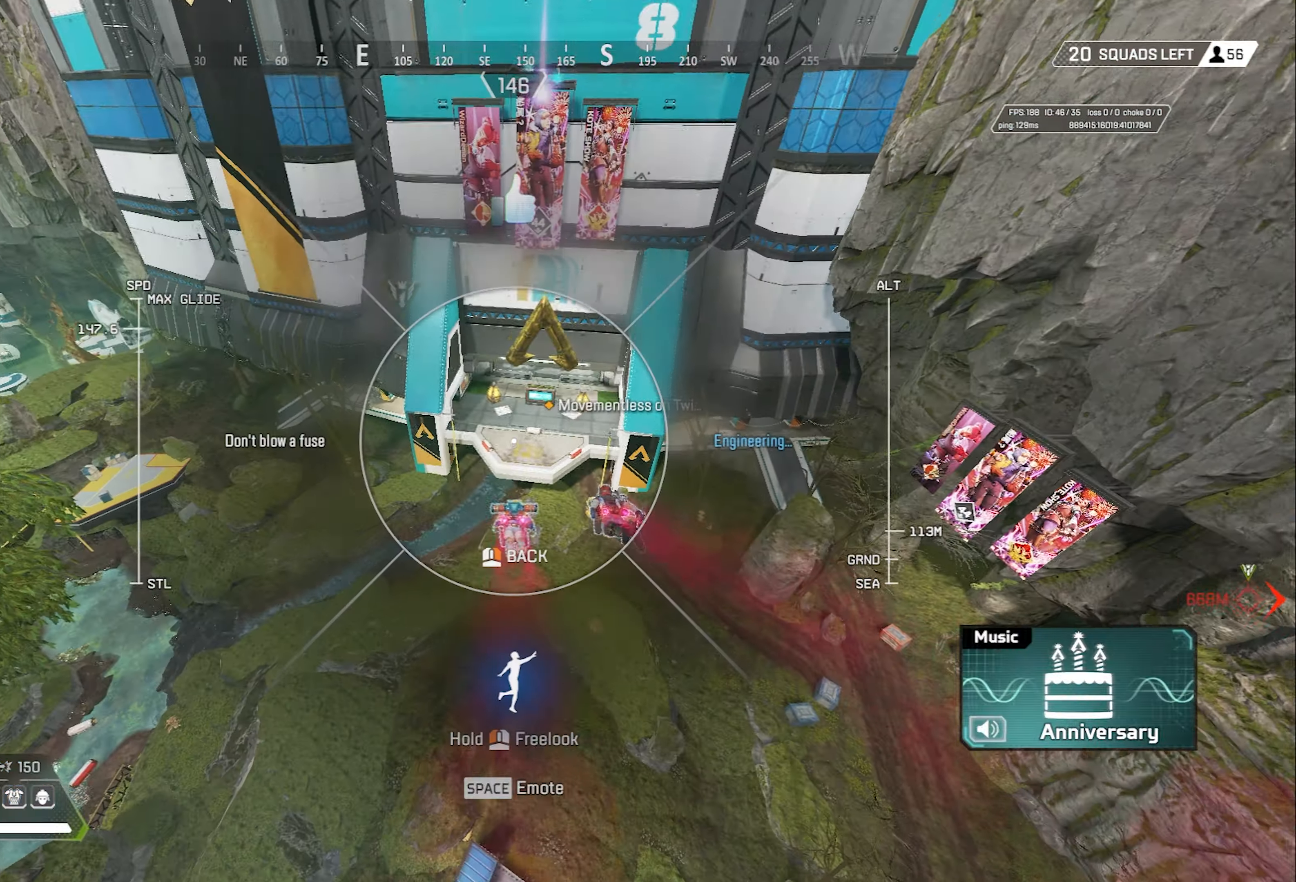
{"keys": ["2", "w"], "mouse": [], "events": [[133, "2", "down"], [267, "2", "up"], [400, "2", "down"]]}
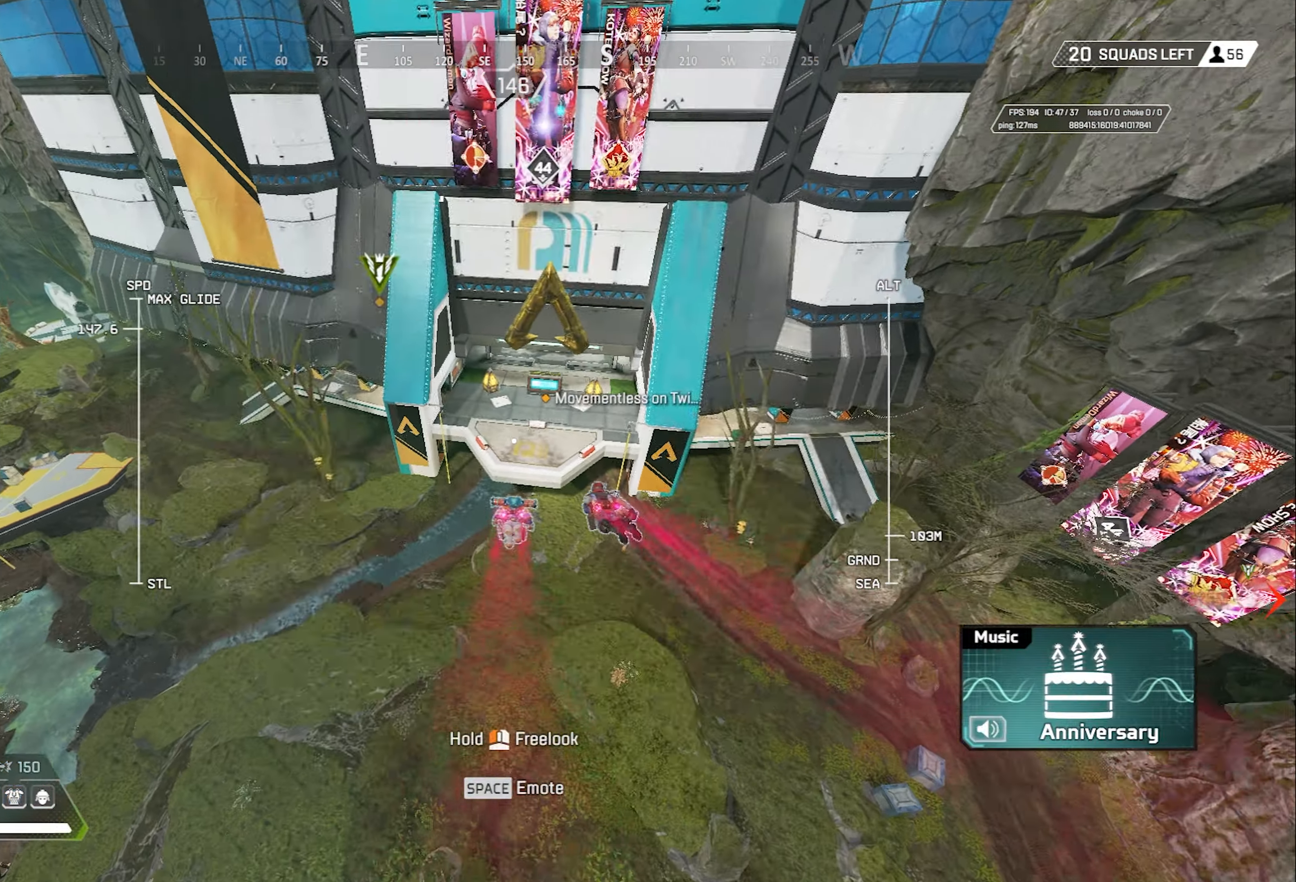
{"keys": ["w"], "mouse": [], "events": [[50, "2", "up"], [233, "2", "down"], [333, "2", "up"]]}
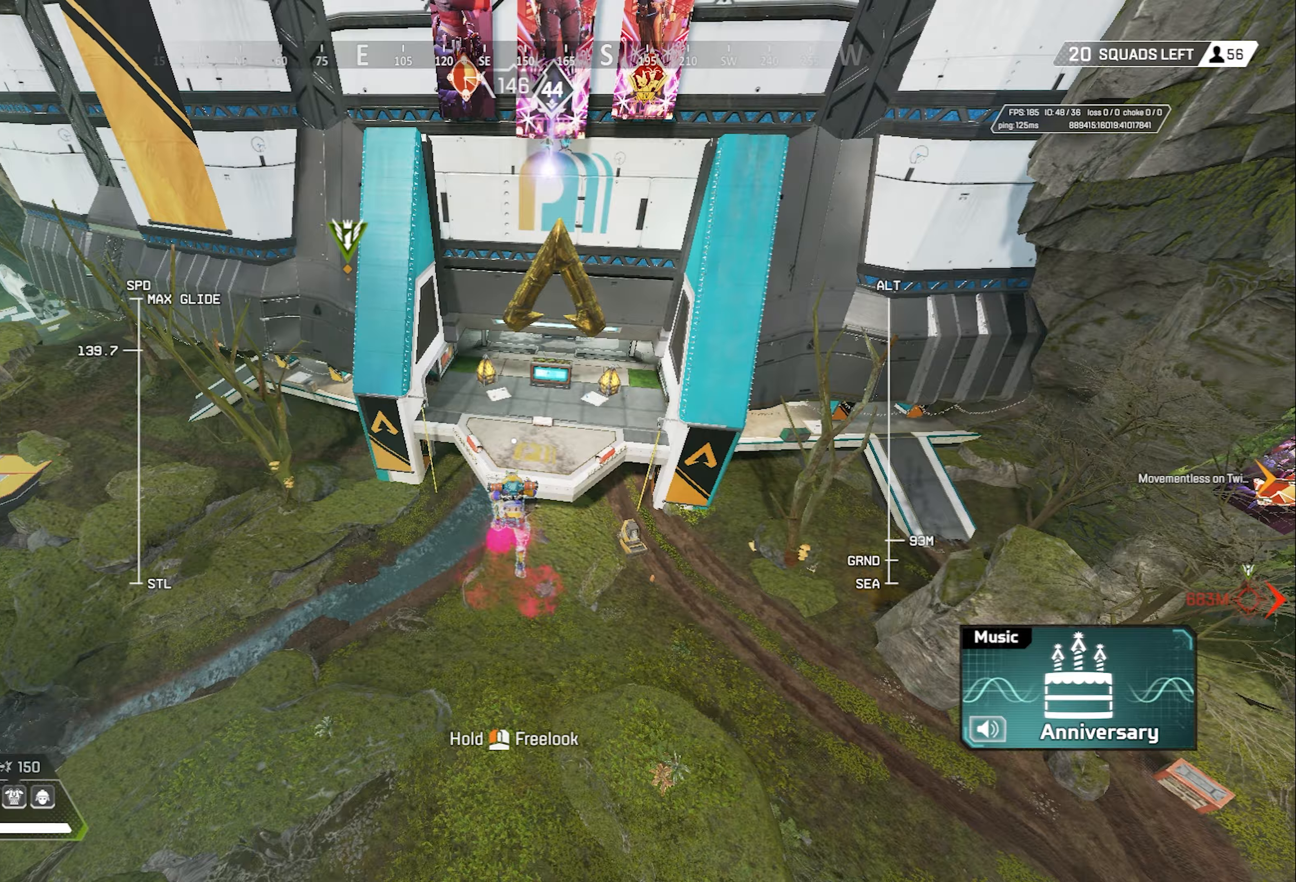
{"keys": ["w"], "mouse": [], "events": [[17, "2", "down"], [117, "2", "up"], [300, "2", "down"], [383, "2", "up"]]}
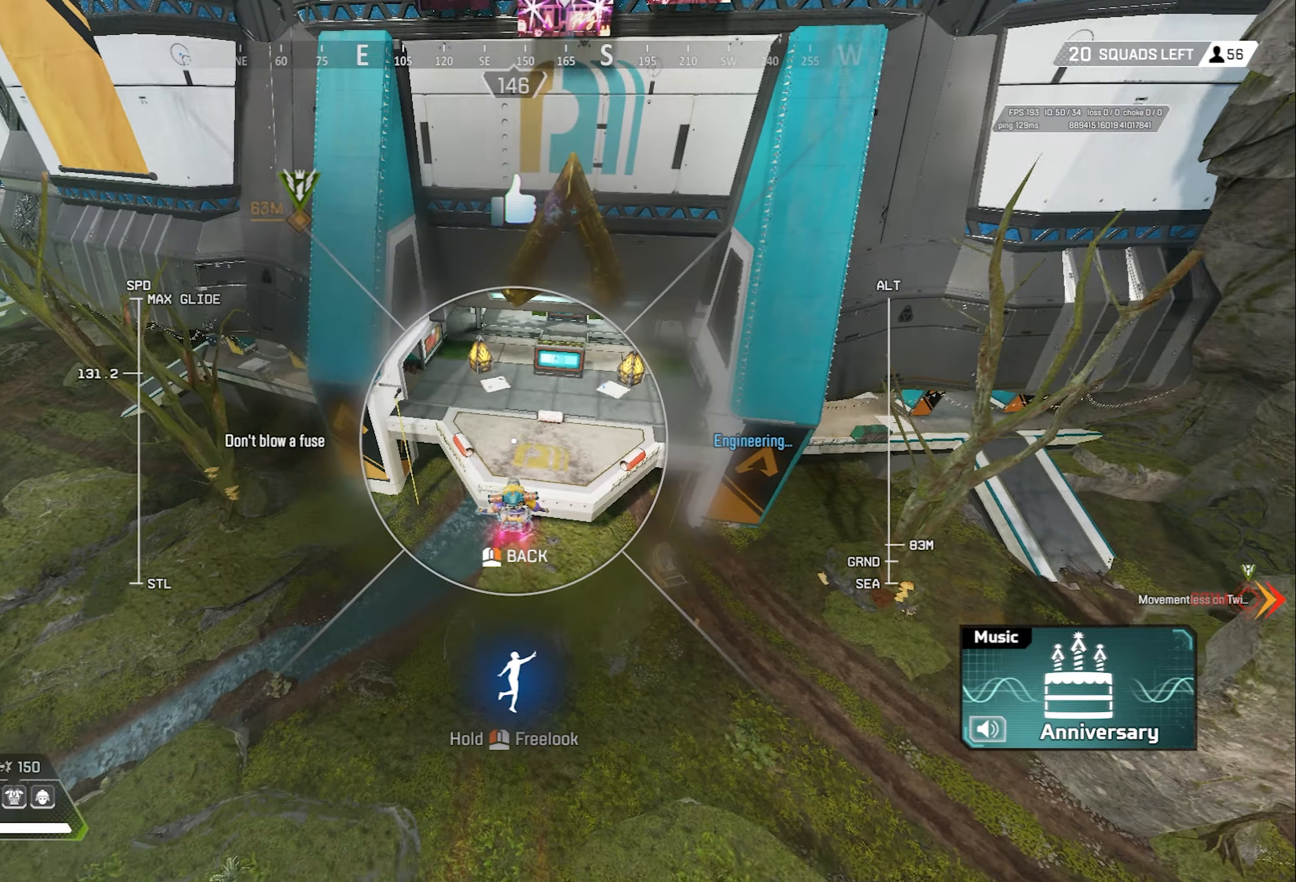
{"keys": ["w"], "mouse": [], "events": [[83, "2", "down"], [167, "2", "up"]]}
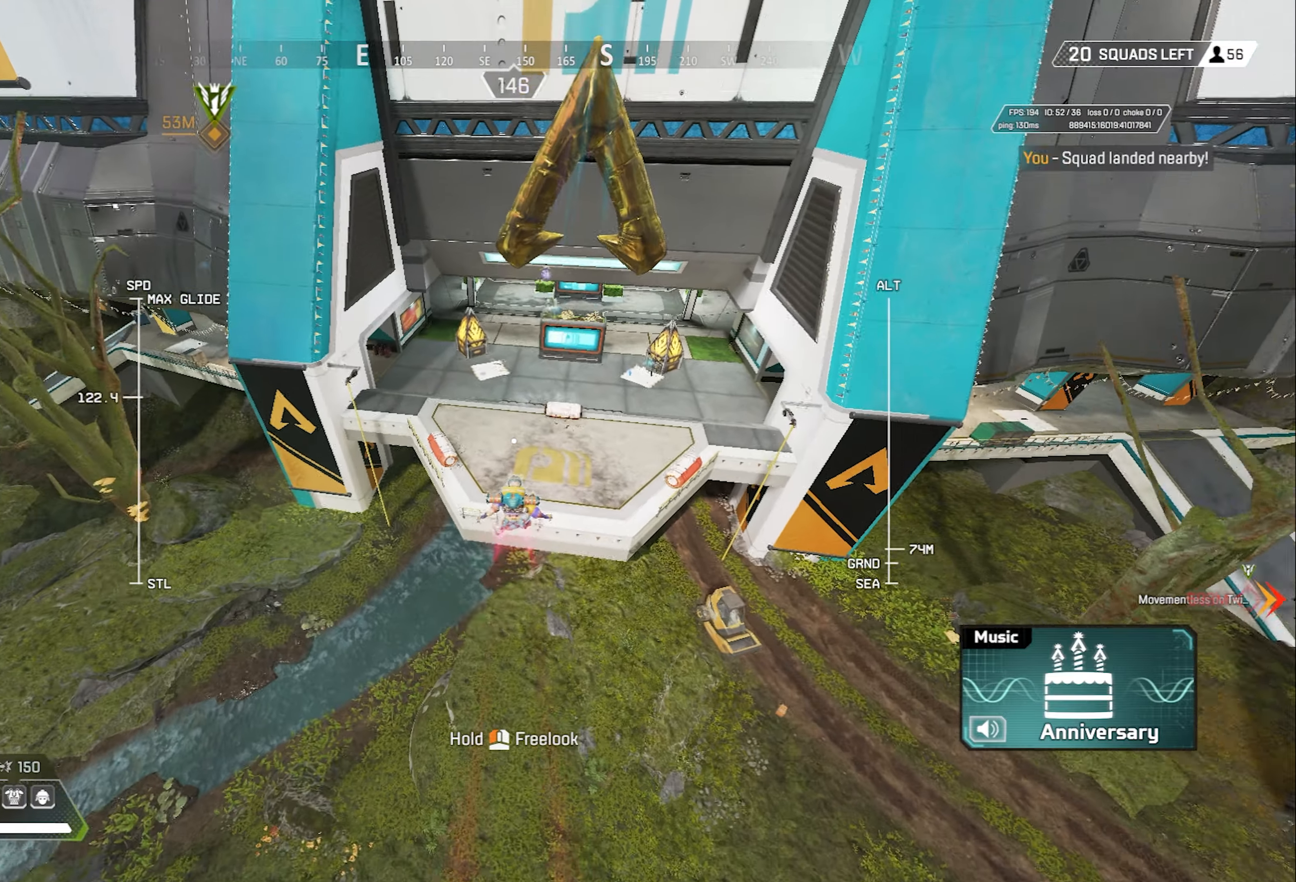
{"keys": ["w"], "mouse": [], "events": []}
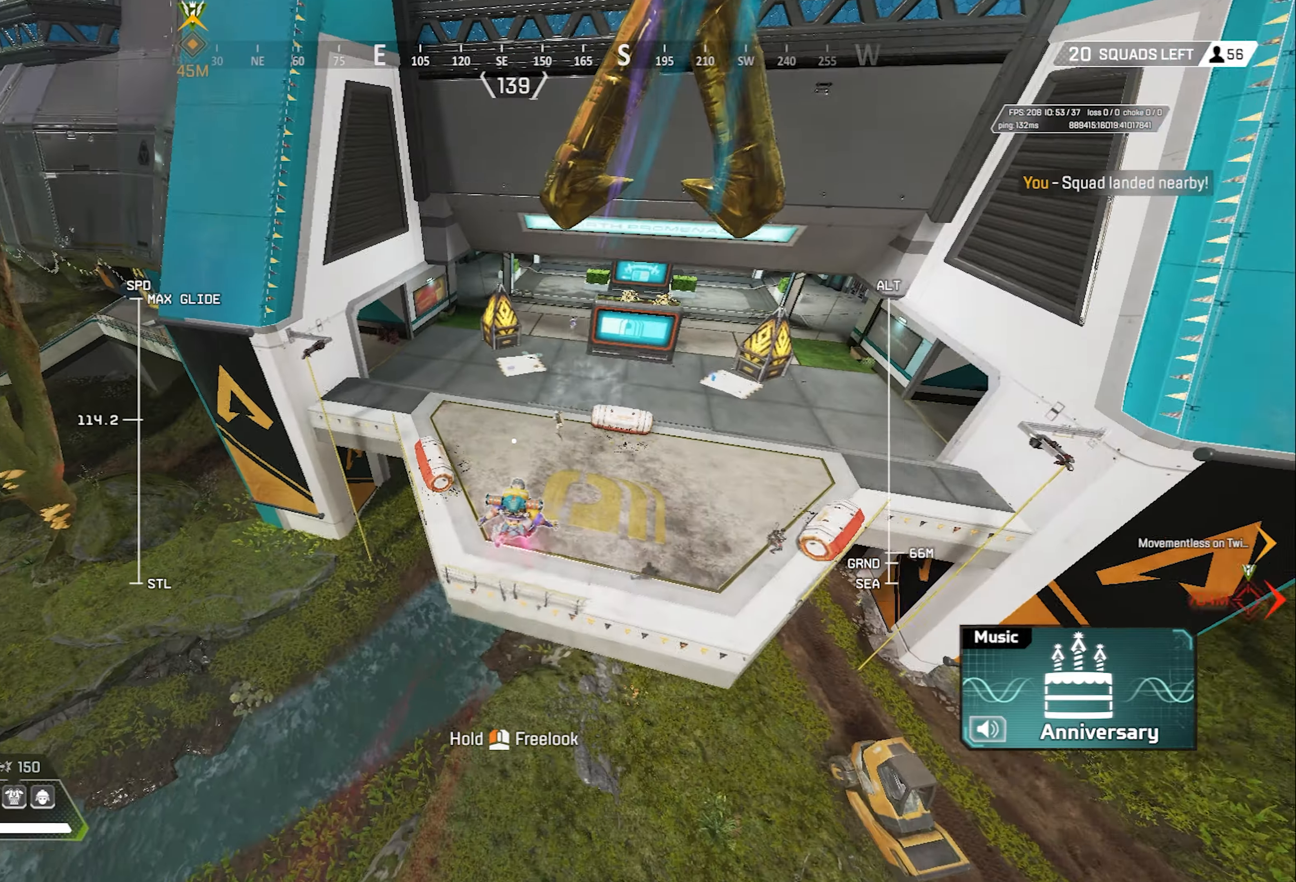
{"keys": ["d", "w"], "mouse": [], "events": [[117, "a", "down"], [300, "a", "up"], [300, "w", "up"], [350, "w", "down"], [433, "d", "down"]]}
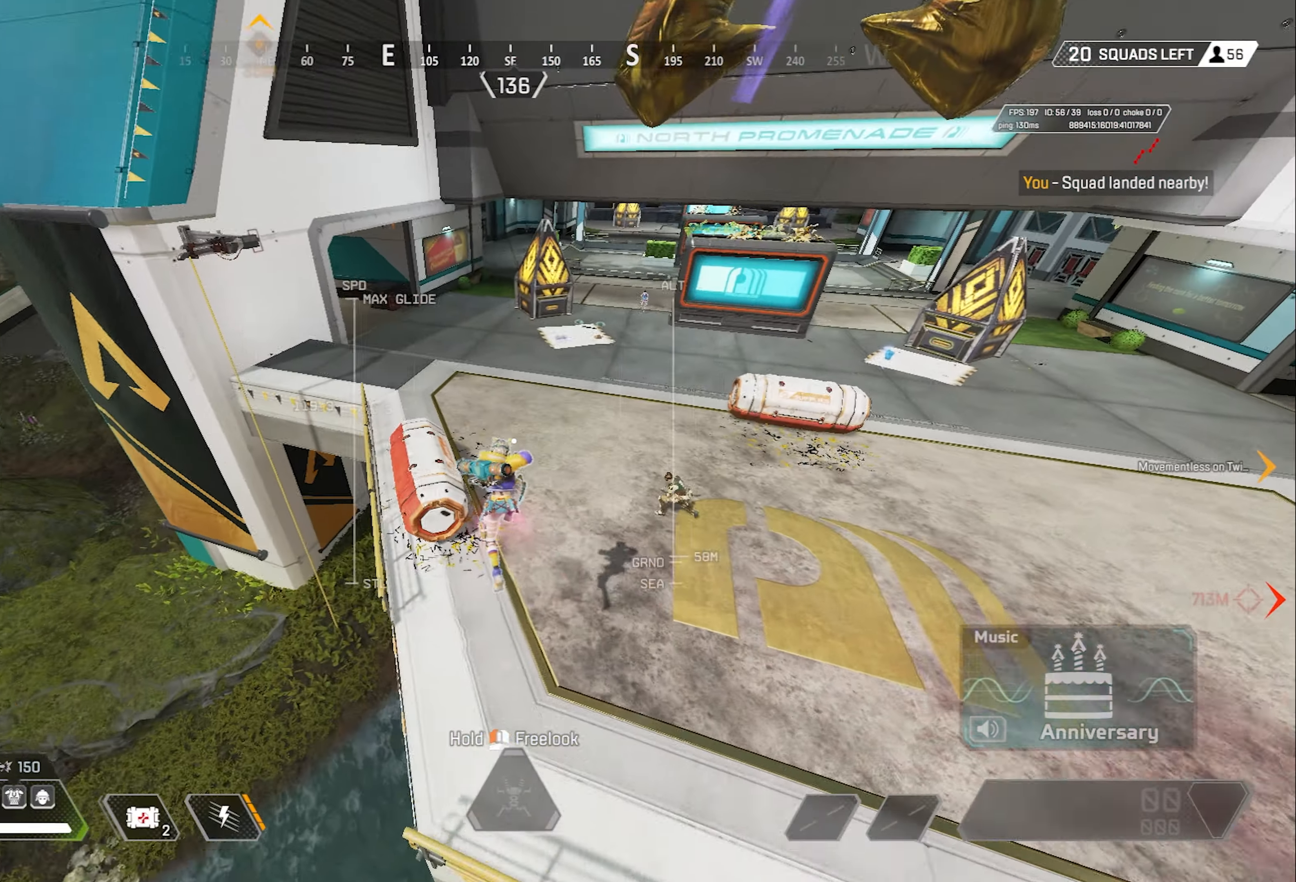
{"keys": ["e", "w"], "mouse": [], "events": [[133, "d", "up"], [267, "e", "down"], [367, "e", "up"], [450, "e", "down"]]}
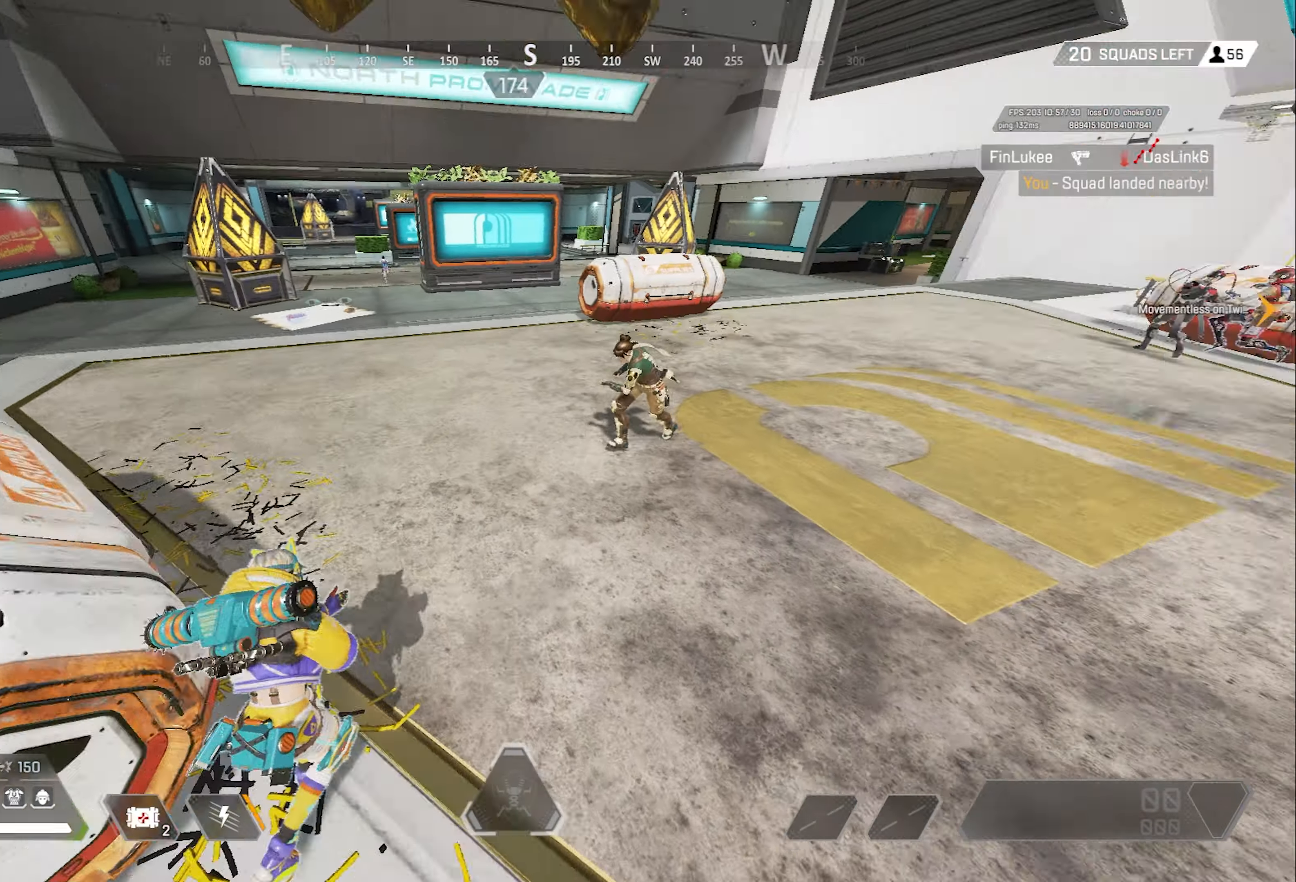
{"keys": ["e", "w"], "mouse": [], "events": [[50, "e", "up"], [133, "e", "down"], [233, "e", "up"], [283, "e", "down"], [433, "e", "up"], [467, "e", "down"]]}
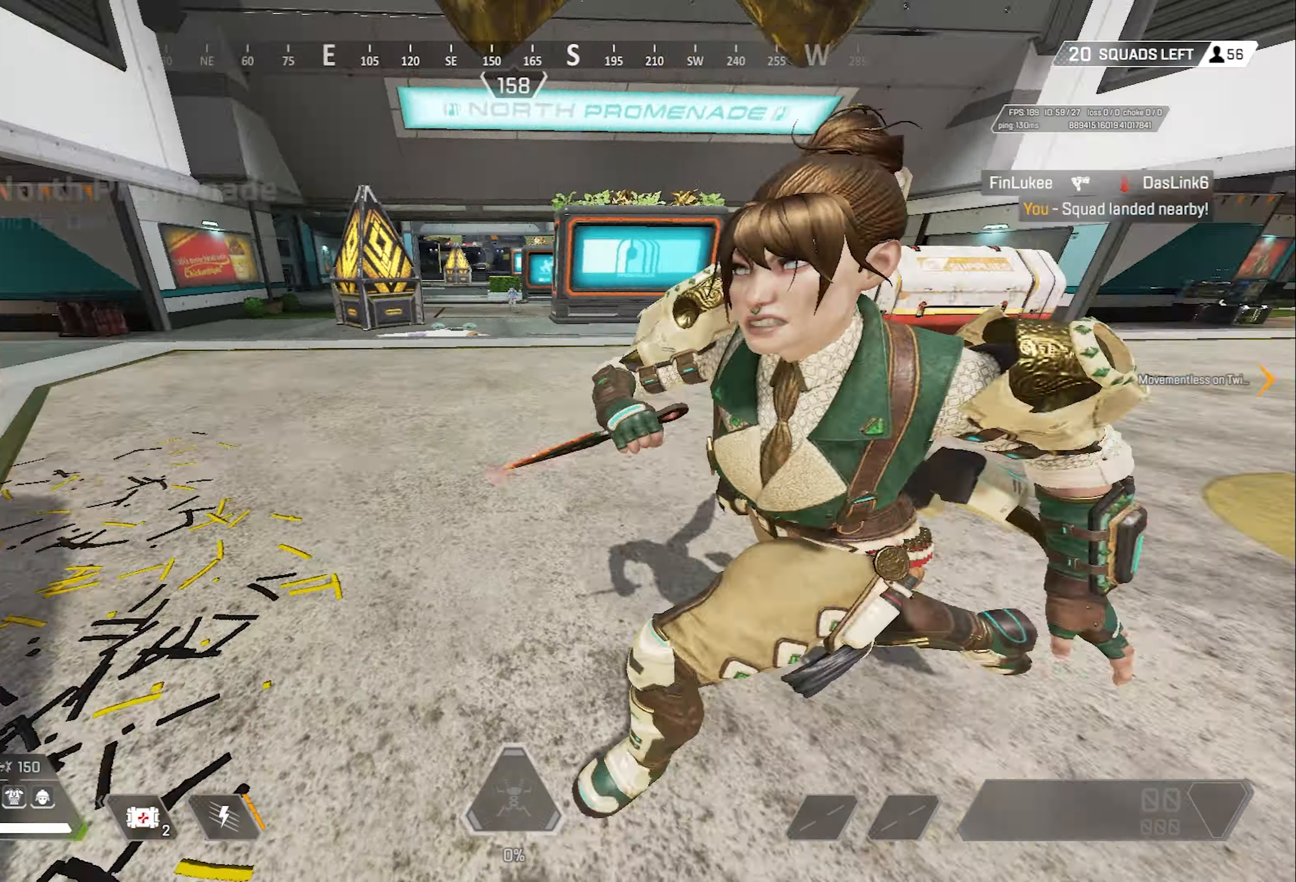
{"keys": ["q", "w"], "mouse": [], "events": [[17, "e", "up"], [200, "q", "down"], [250, "q", "up"], [483, "q", "down"]]}
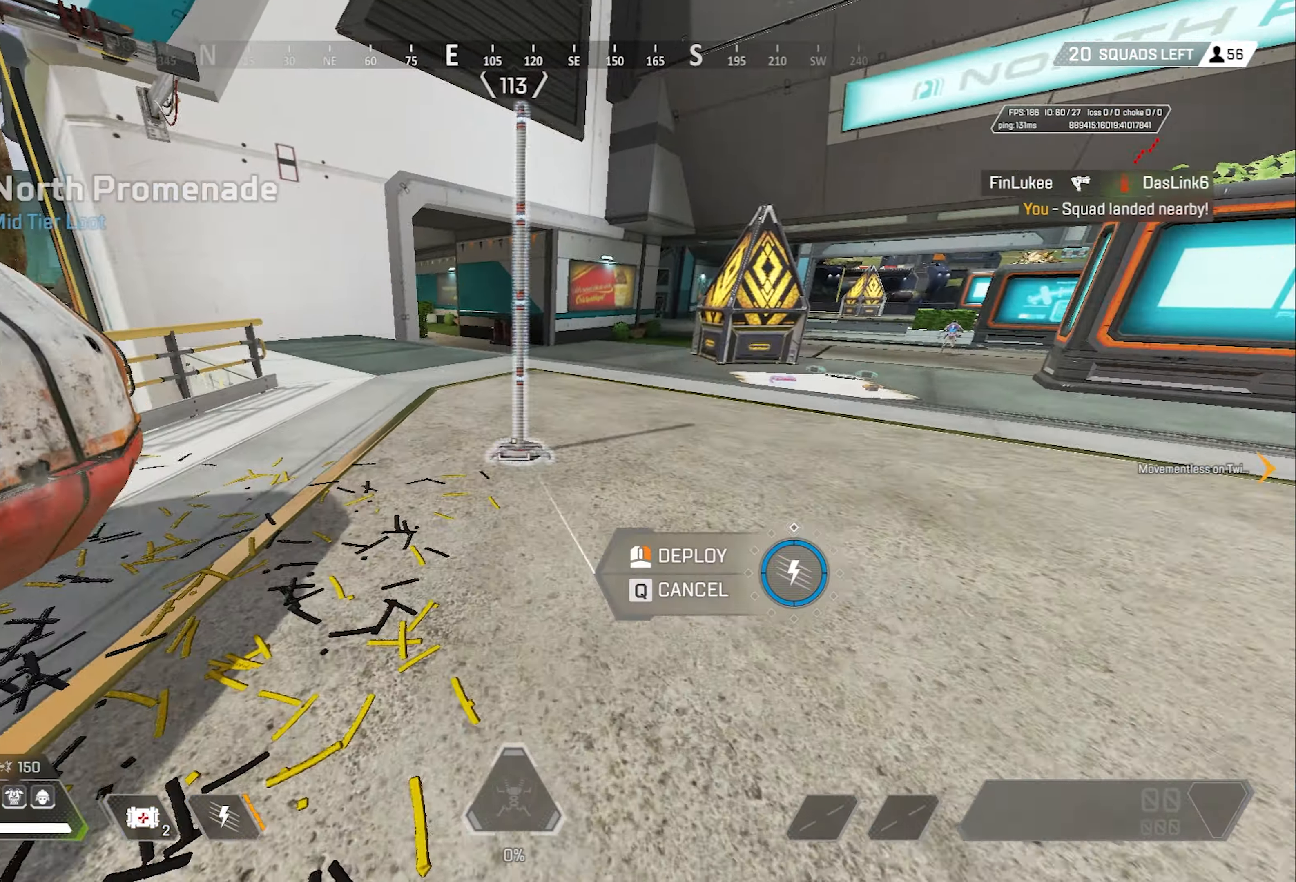
{"keys": ["a"], "mouse": ["right"], "events": [[117, "q", "up"], [117, "w", "up"], [217, "mouse_right", "down"], [267, "a", "down"], [367, "mouse_right", "up"], [500, "mouse_right", "down"]]}
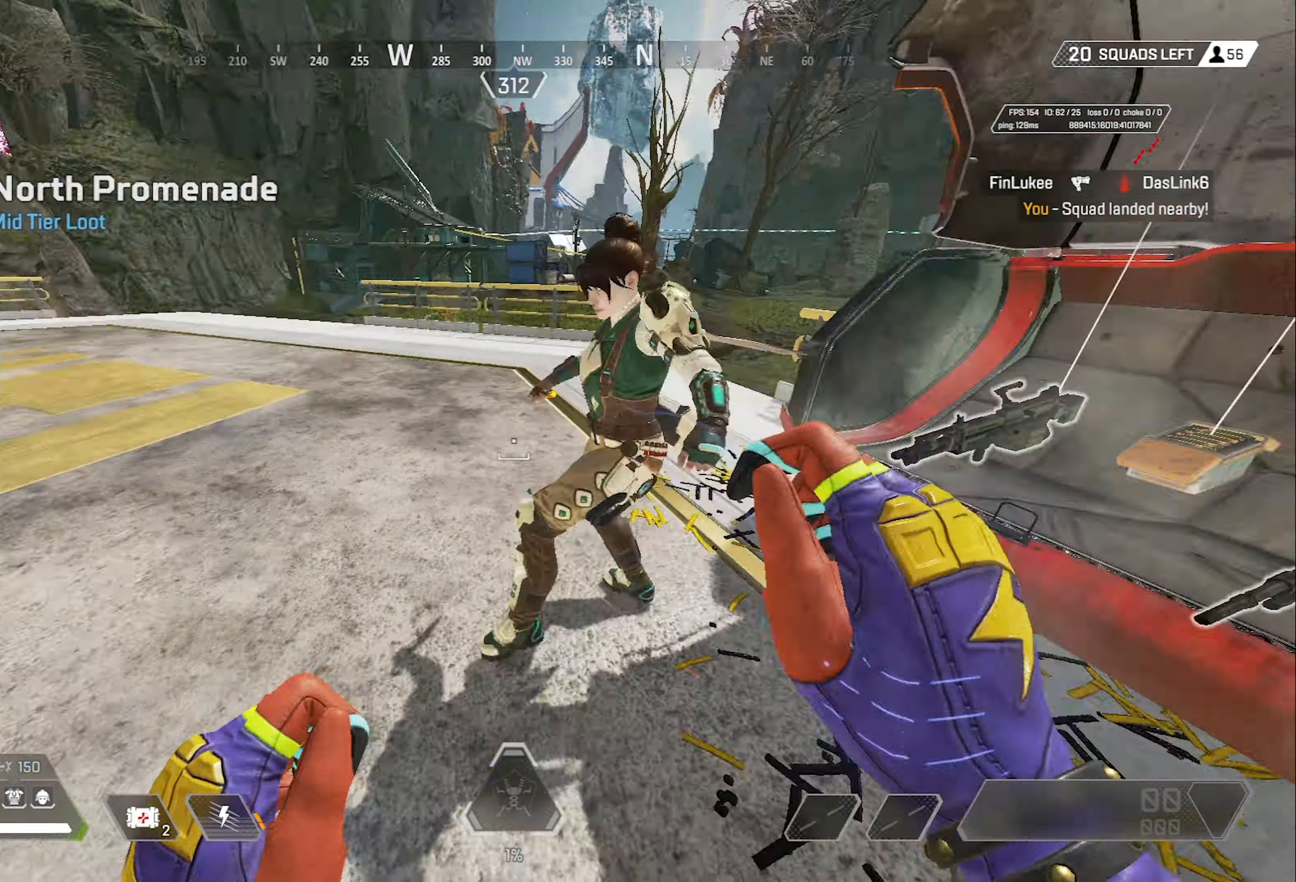
{"keys": ["a", "s"], "mouse": [], "events": [[133, "mouse_right", "up"], [233, "s", "down"], [333, "mouse_right", "down"], [417, "mouse_right", "up"]]}
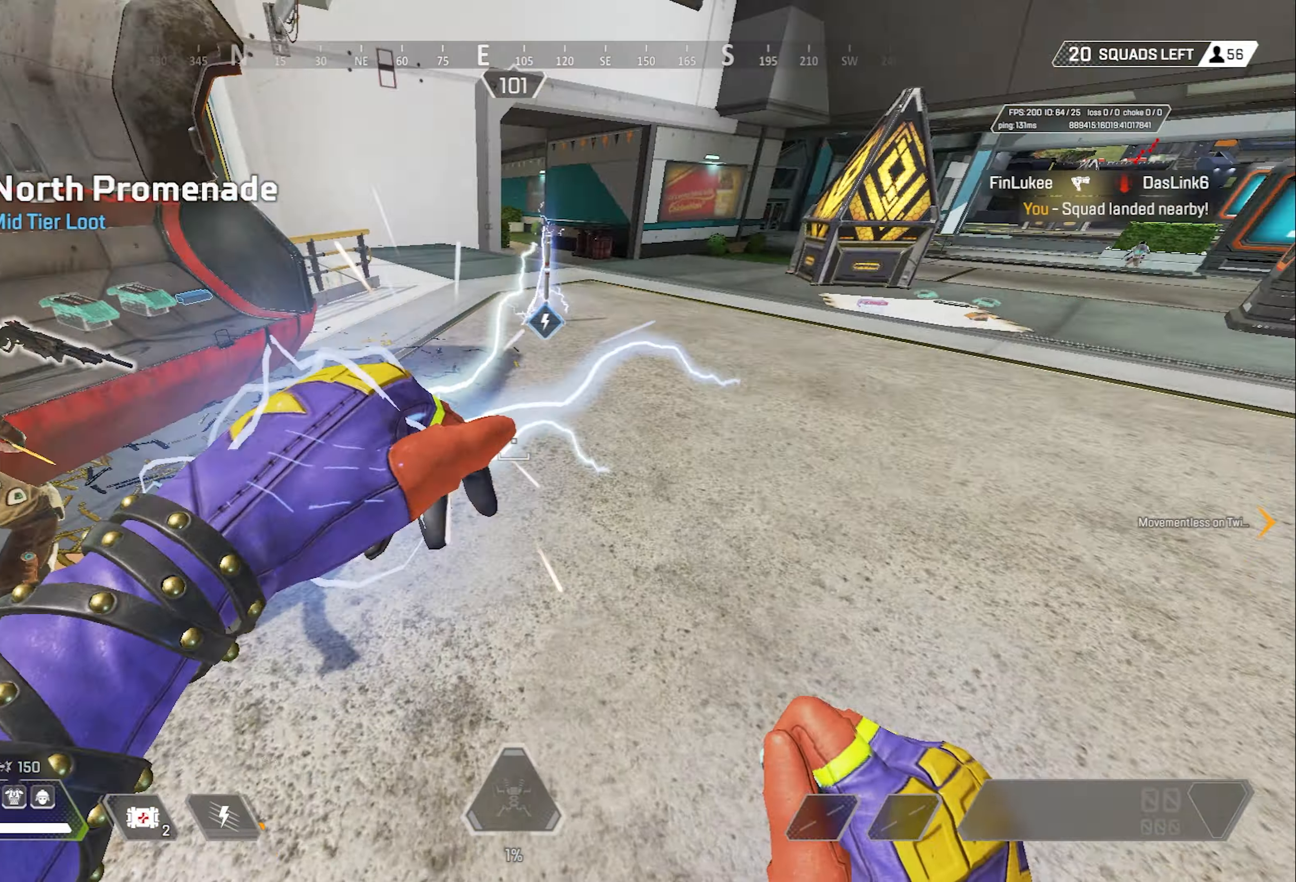
{"keys": ["a", "w"], "mouse": [], "events": [[117, "mouse_right", "down"], [150, "s", "up"], [250, "mouse_right", "up"], [383, "w", "down"], [433, "x", "down"], [483, "x", "up"]]}
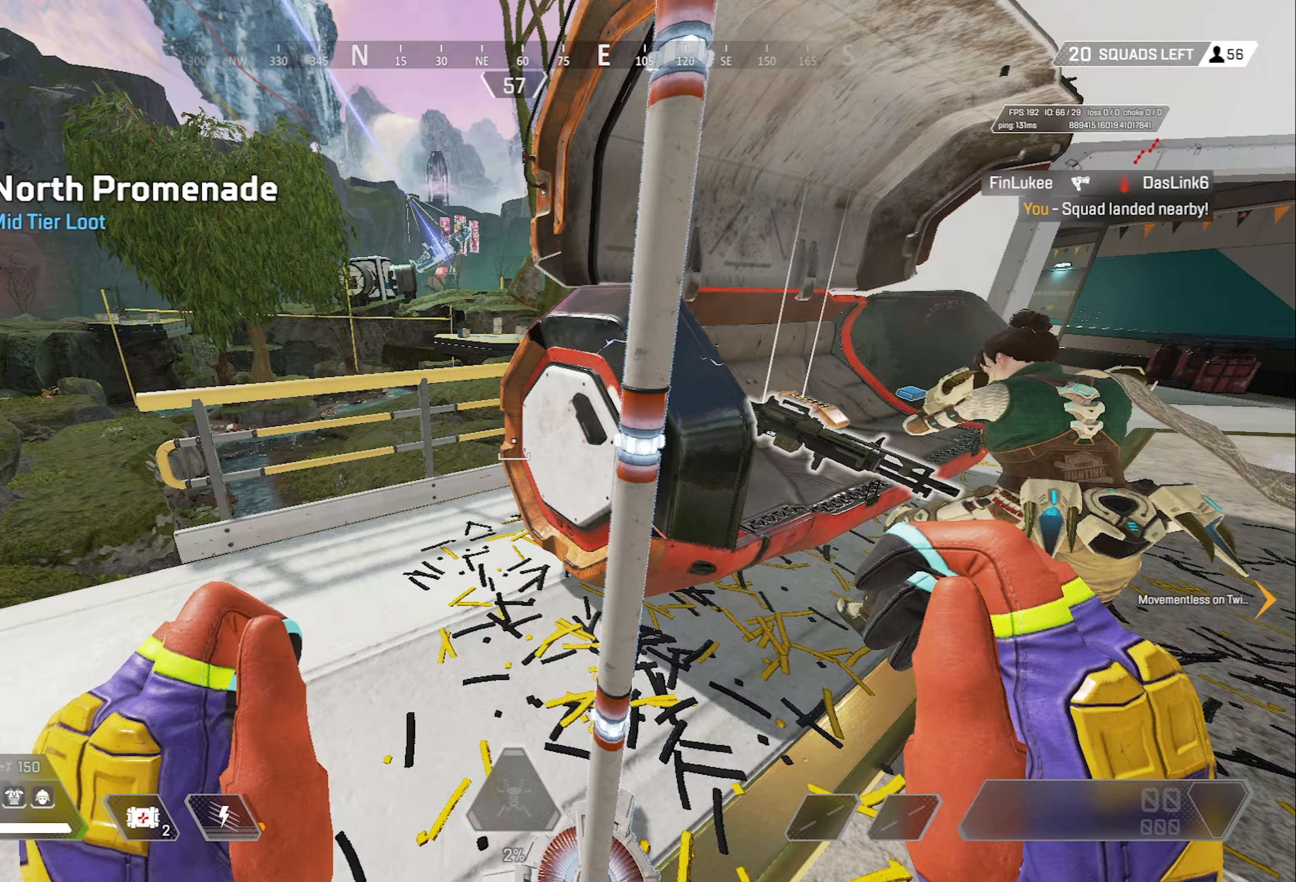
{"keys": [], "mouse": [], "events": [[267, "w", "up"], [367, "s", "down"], [450, "a", "up"], [500, "s", "up"]]}
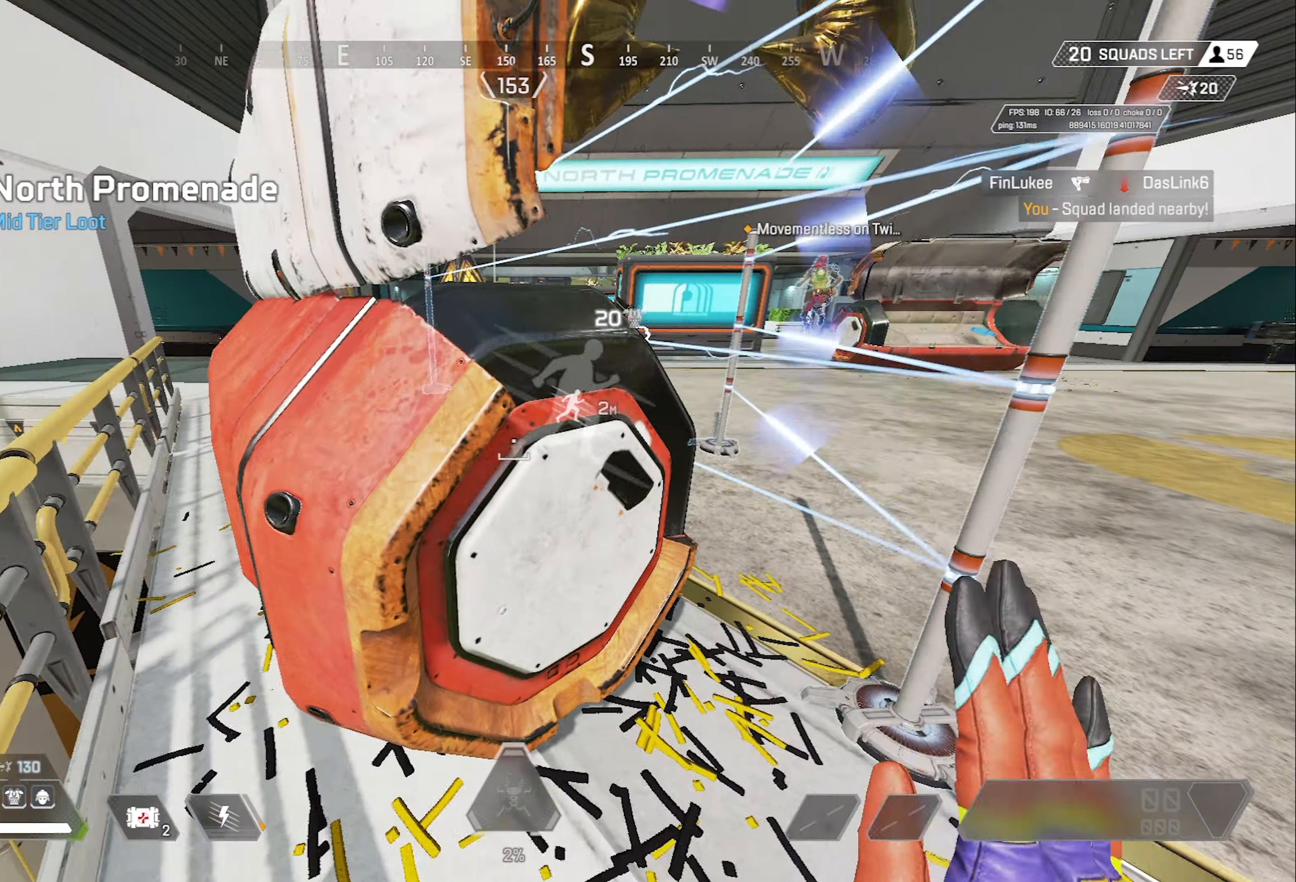
{"keys": ["w"], "mouse": [], "events": [[100, "1", "down"], [183, "1", "up"], [233, "d", "down"], [417, "w", "down"], [467, "d", "up"]]}
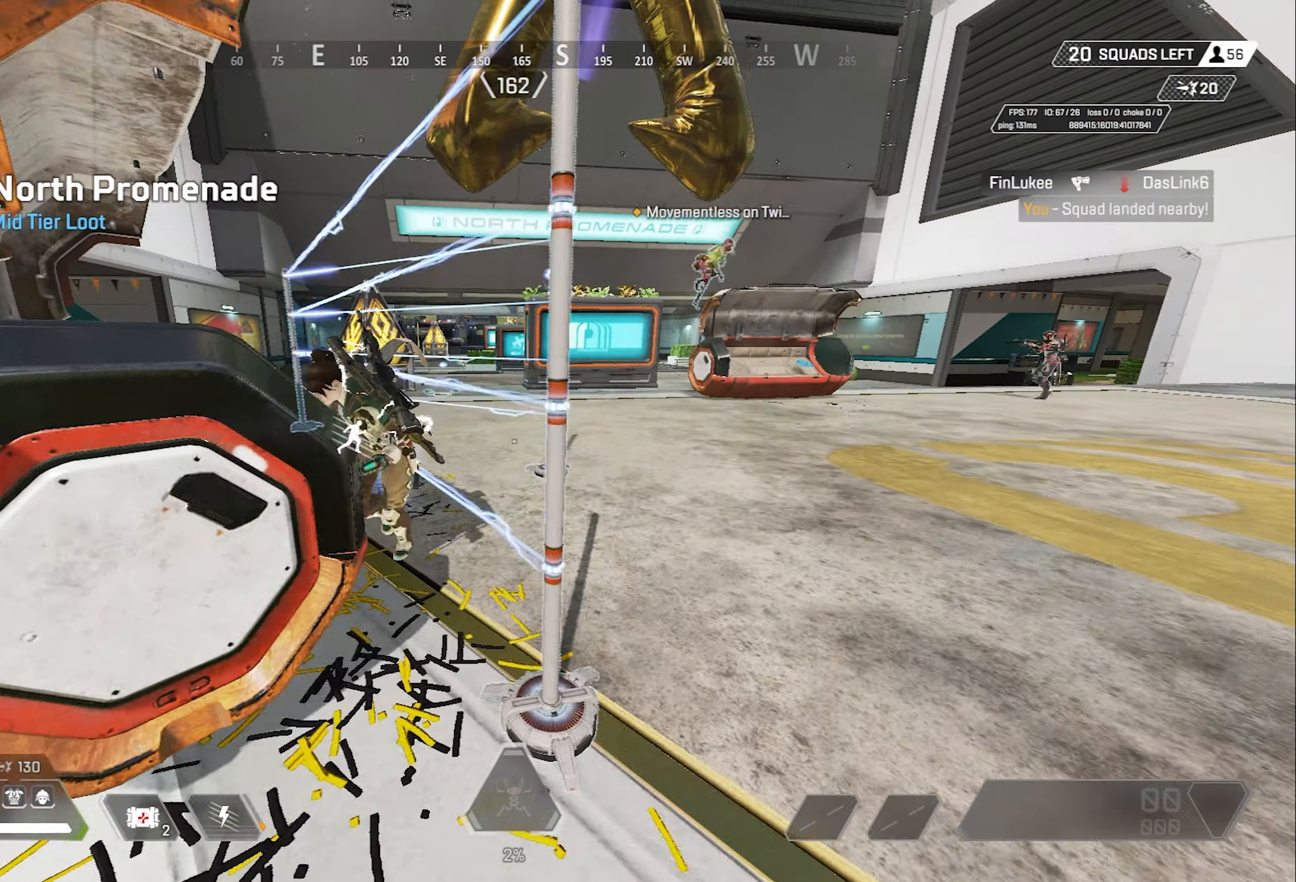
{"keys": ["a"], "mouse": [], "events": [[117, "x", "down"], [200, "x", "up"], [350, "mouse_right", "down"], [350, "w", "up"], [400, "mouse_right", "up"], [483, "a", "down"]]}
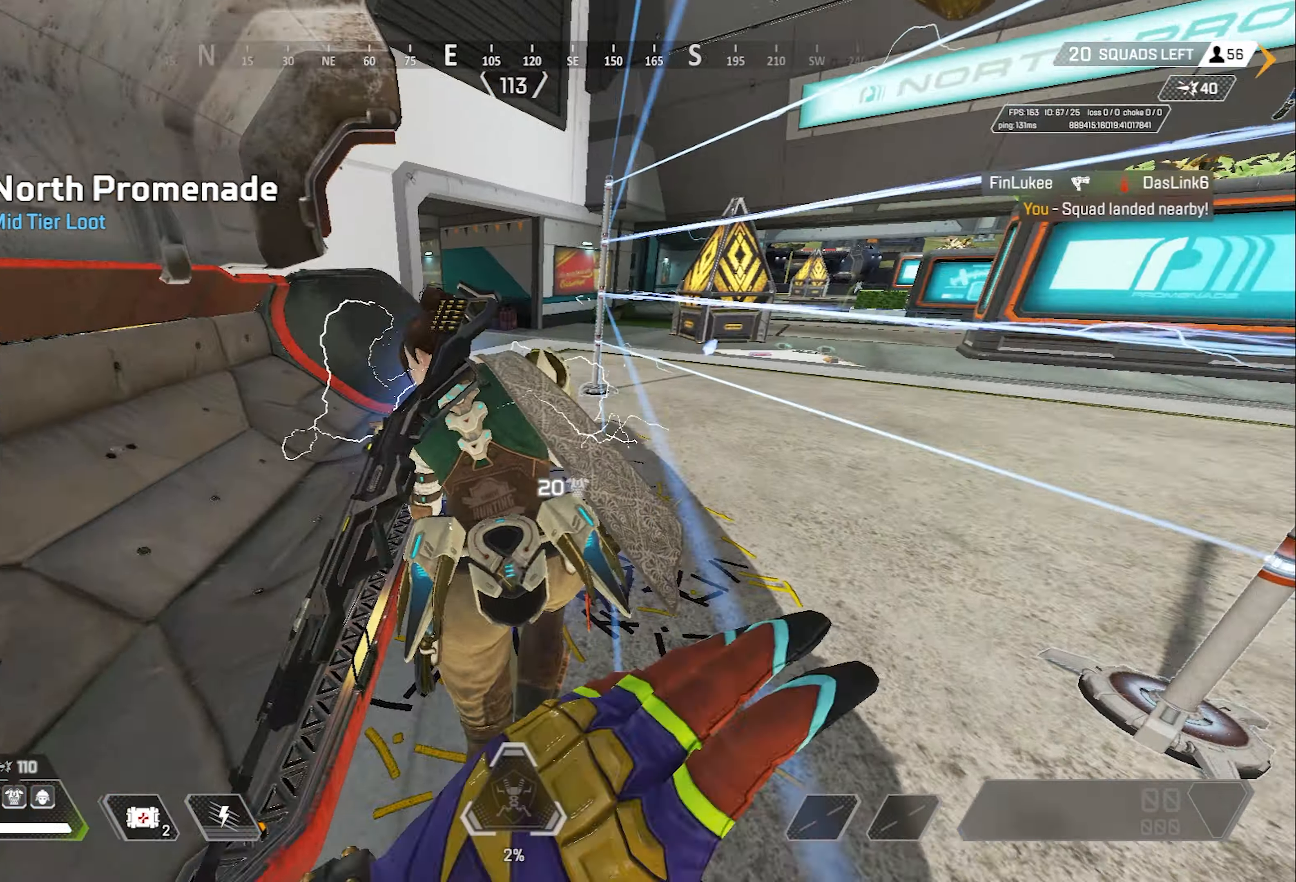
{"keys": ["a", "s"], "mouse": [], "events": [[33, "a", "up"], [33, "mouse_right", "down"], [117, "a", "down"], [117, "s", "down"], [167, "mouse_right", "up"]]}
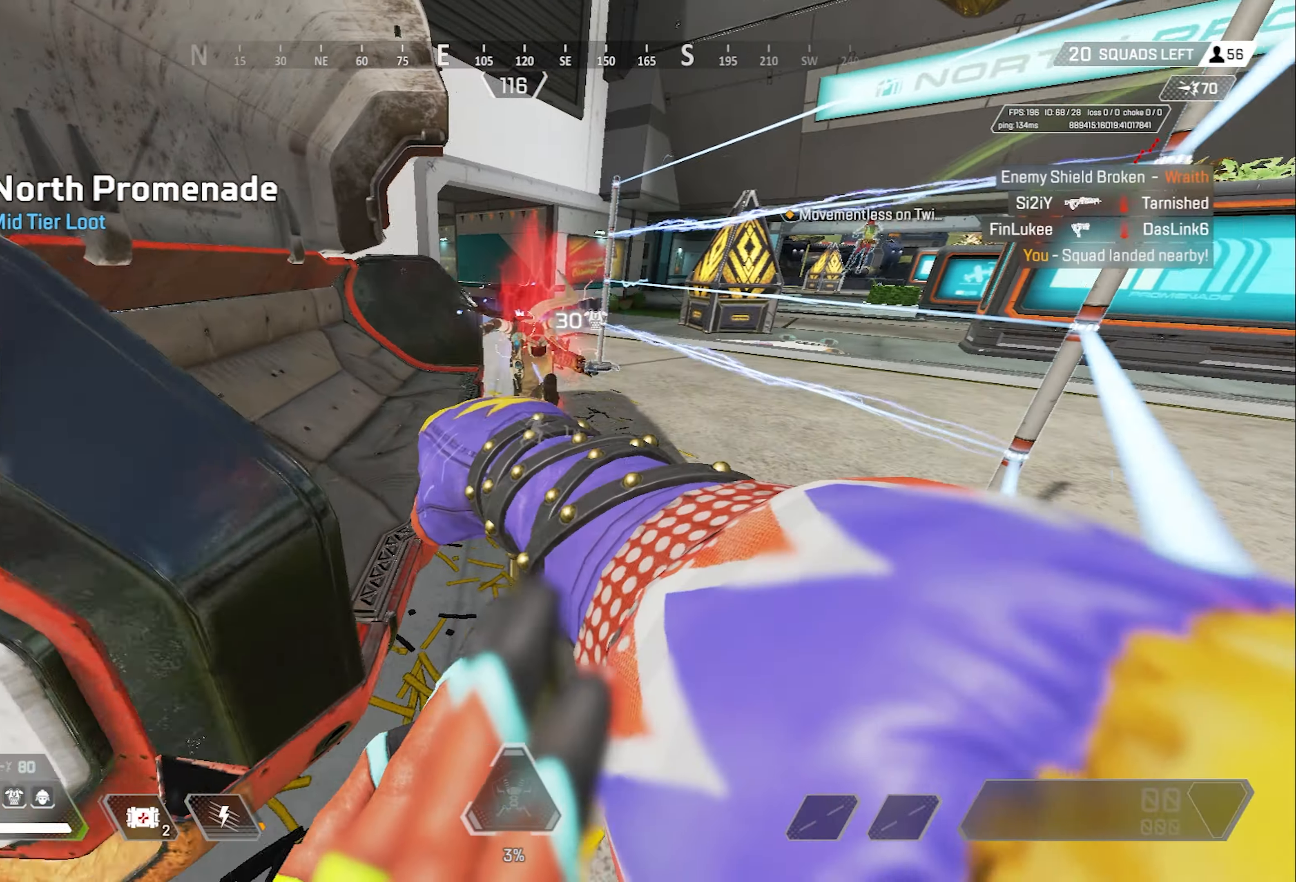
{"keys": ["d", "w"], "mouse": [], "events": [[50, "s", "up"], [283, "w", "down"], [417, "a", "up"], [417, "d", "down"]]}
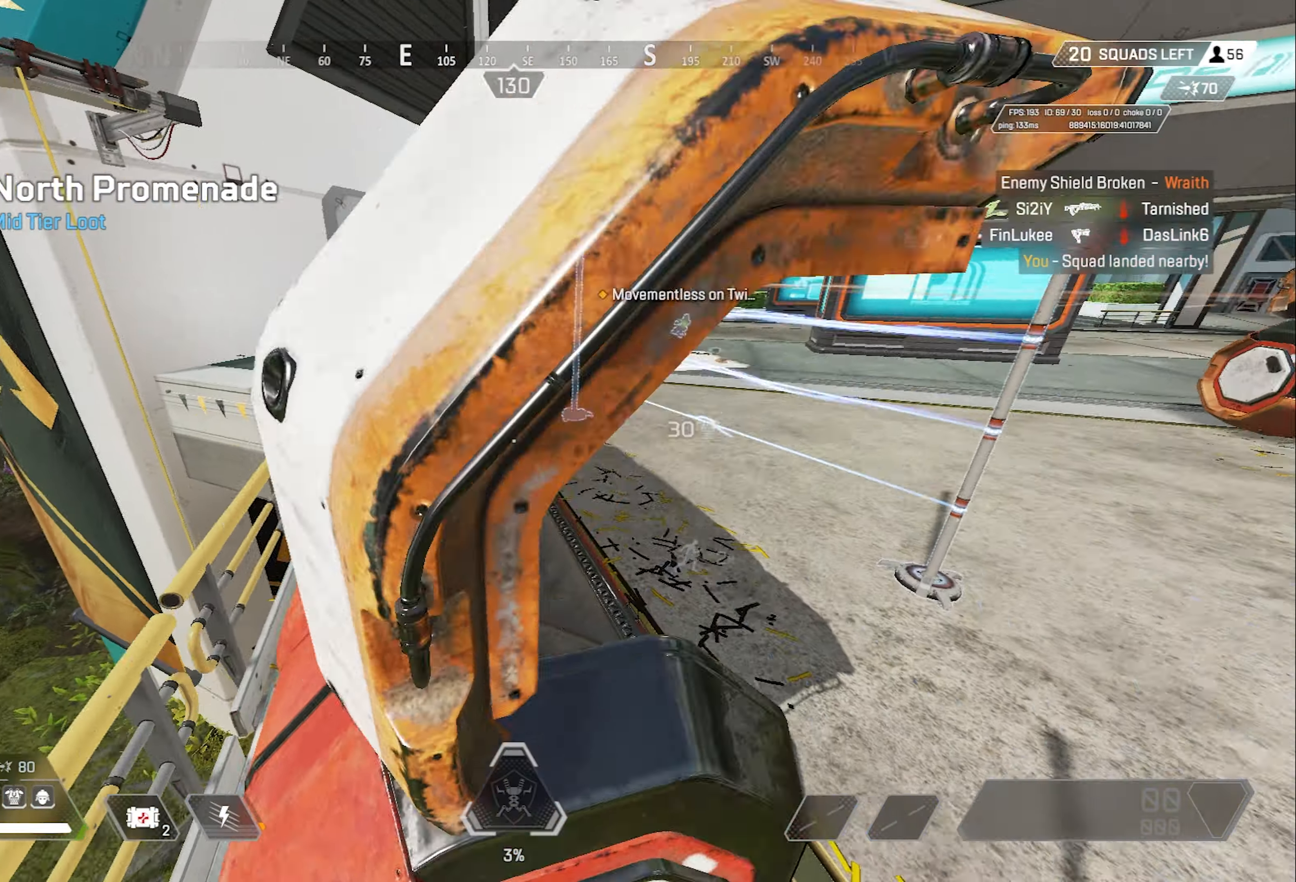
{"keys": ["w"], "mouse": [], "events": [[67, "d", "up"]]}
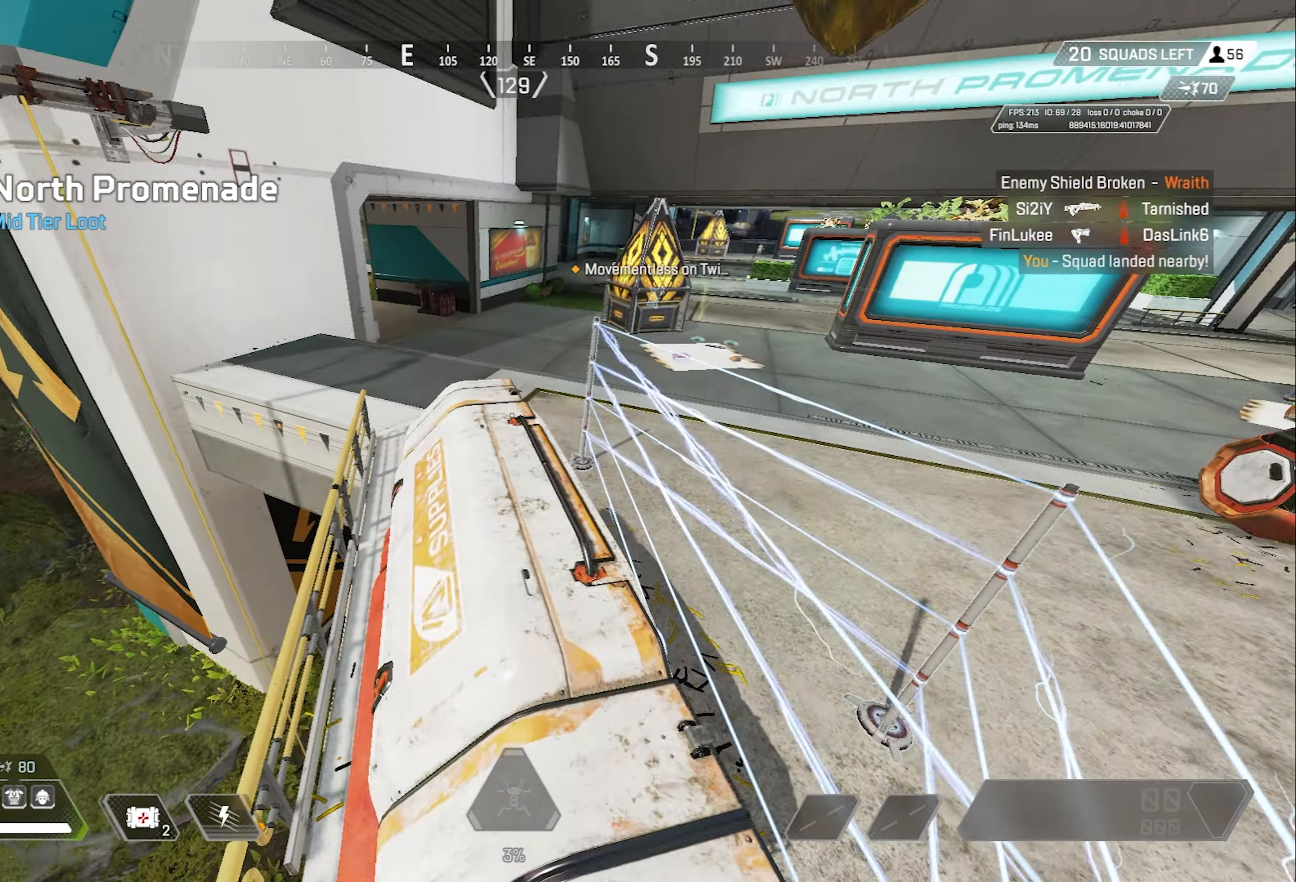
{"keys": ["s"], "mouse": [], "events": [[133, "c", "down"], [133, "space", "down"], [367, "a", "down"], [367, "c", "up"], [367, "space", "up"], [367, "w", "up"], [450, "s", "down"], [500, "a", "up"]]}
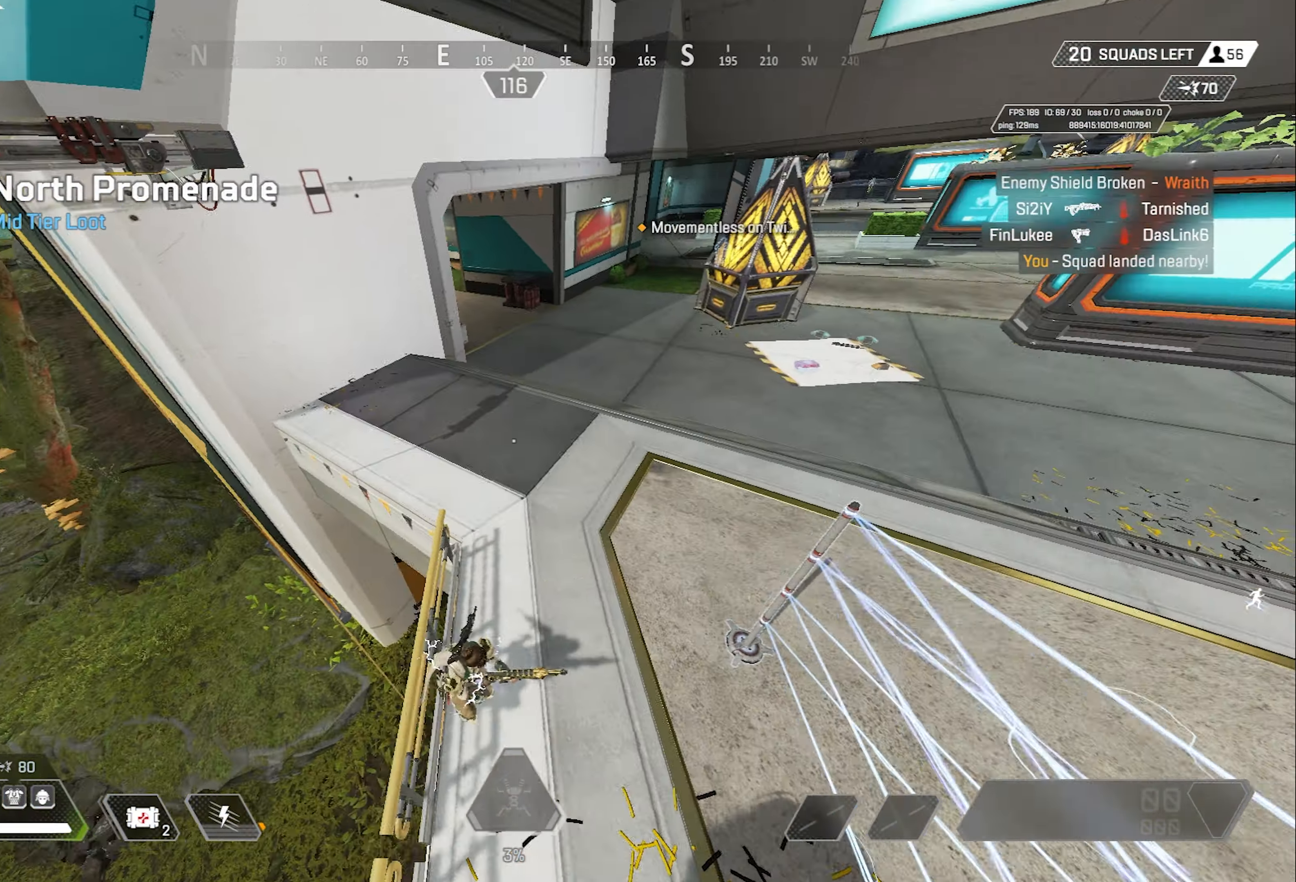
{"keys": ["a", "d", "w"], "mouse": [], "events": [[50, "d", "down"], [100, "s", "up"], [233, "w", "down"], [467, "a", "down"]]}
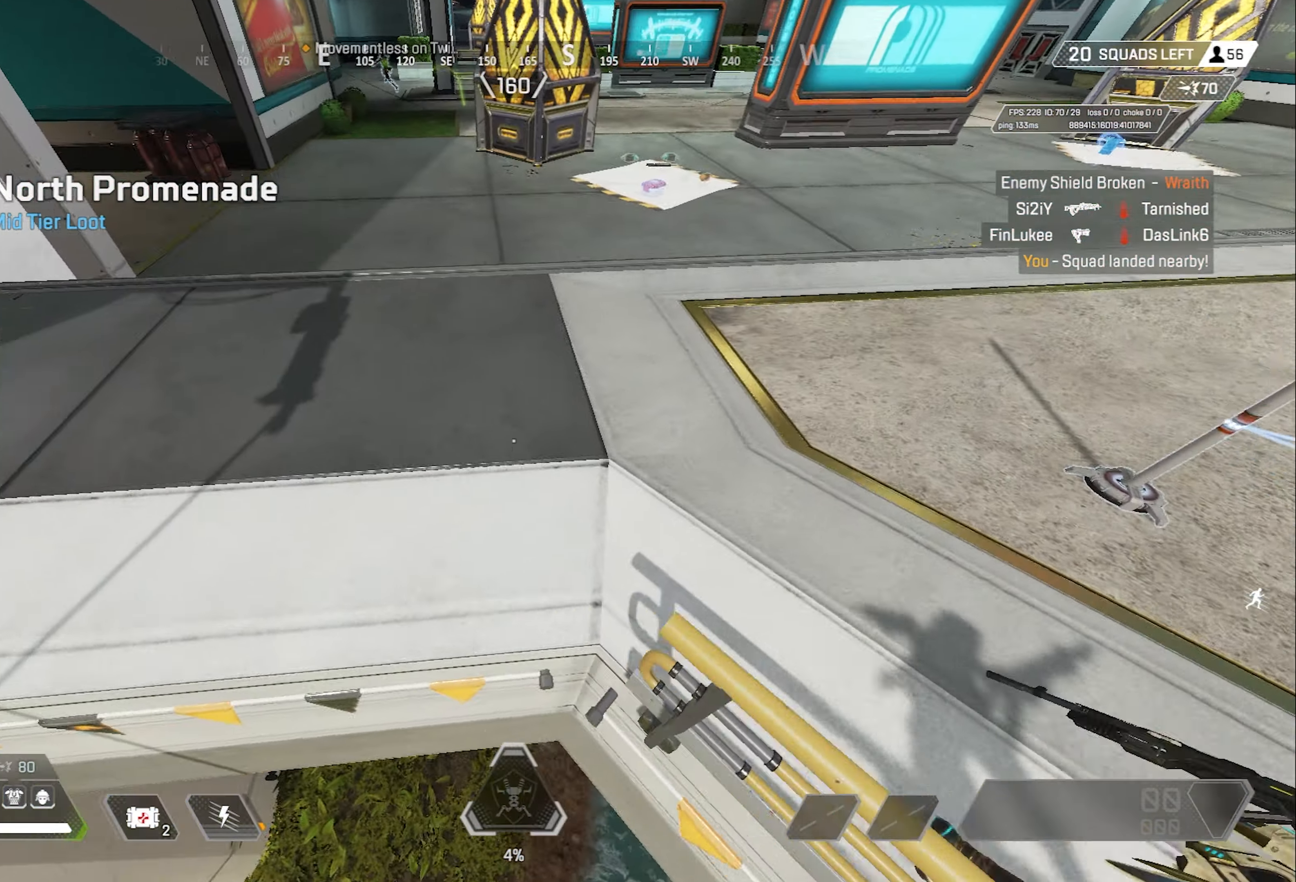
{"keys": ["w"], "mouse": [], "events": [[17, "d", "up"], [200, "a", "up"]]}
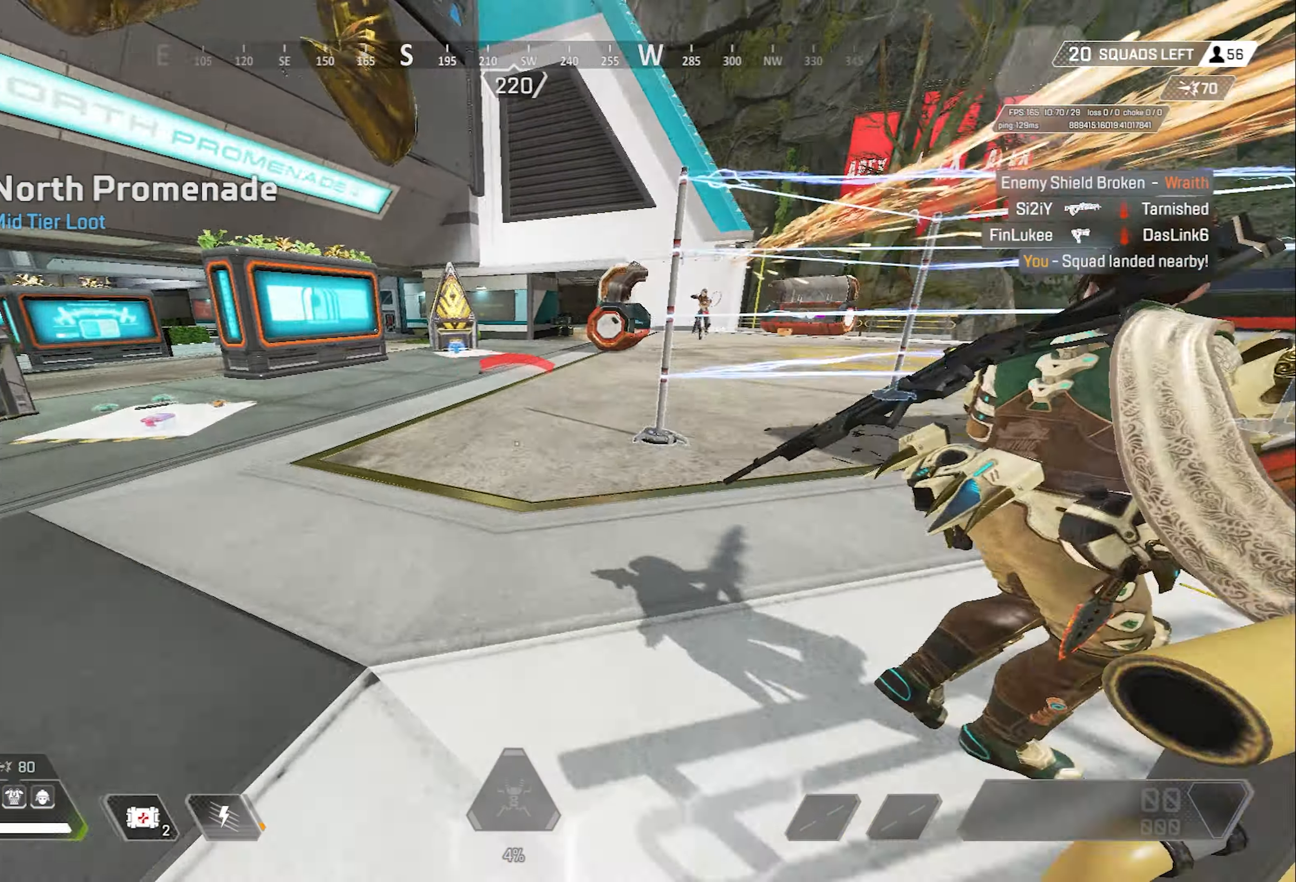
{"keys": ["d"], "mouse": [], "events": [[167, "d", "down"], [167, "mouse_right", "down"], [167, "w", "up"], [267, "mouse_right", "up"], [317, "mouse_right", "down"], [400, "d", "up"], [450, "d", "down"], [450, "mouse_right", "up"]]}
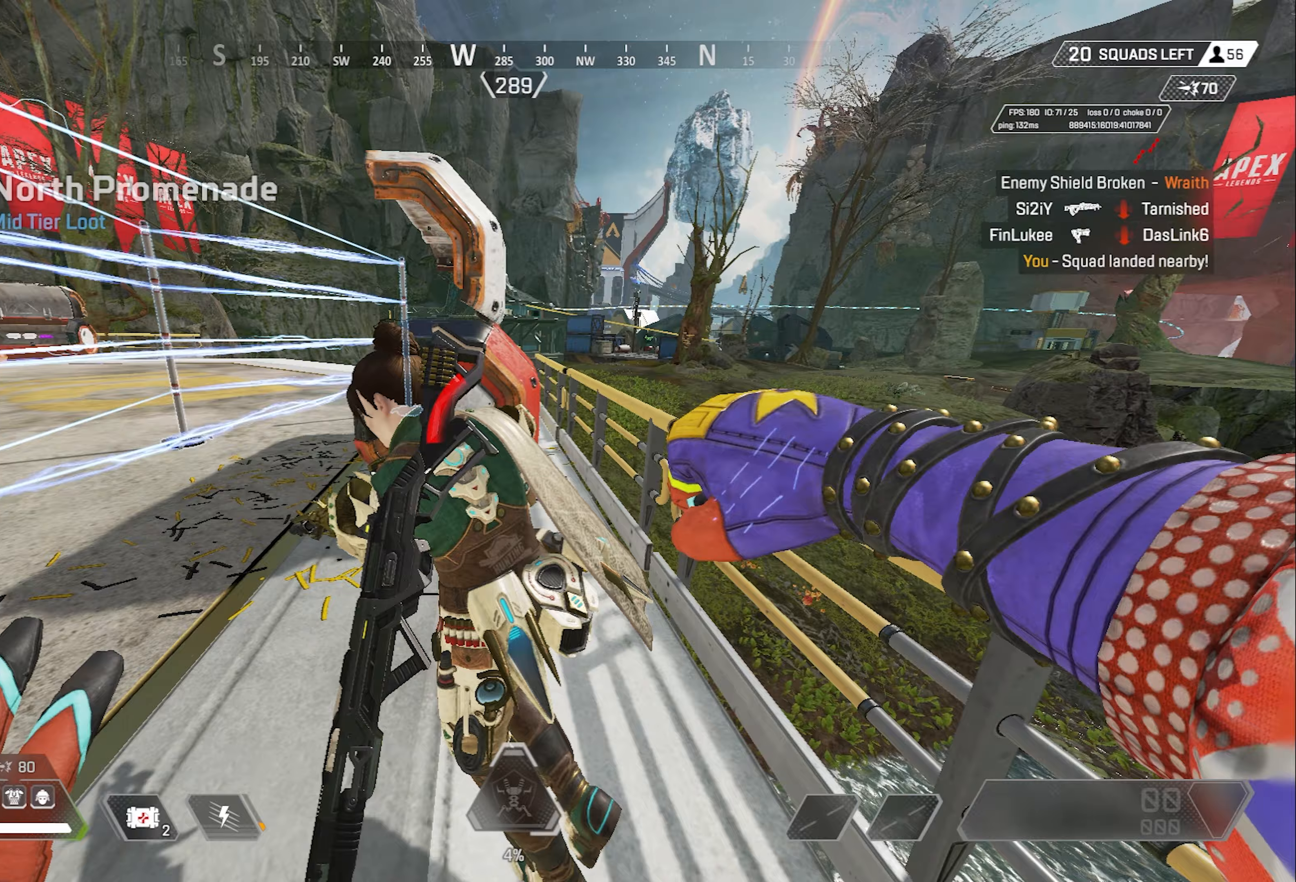
{"keys": ["d"], "mouse": [], "events": [[50, "s", "down"], [383, "s", "up"]]}
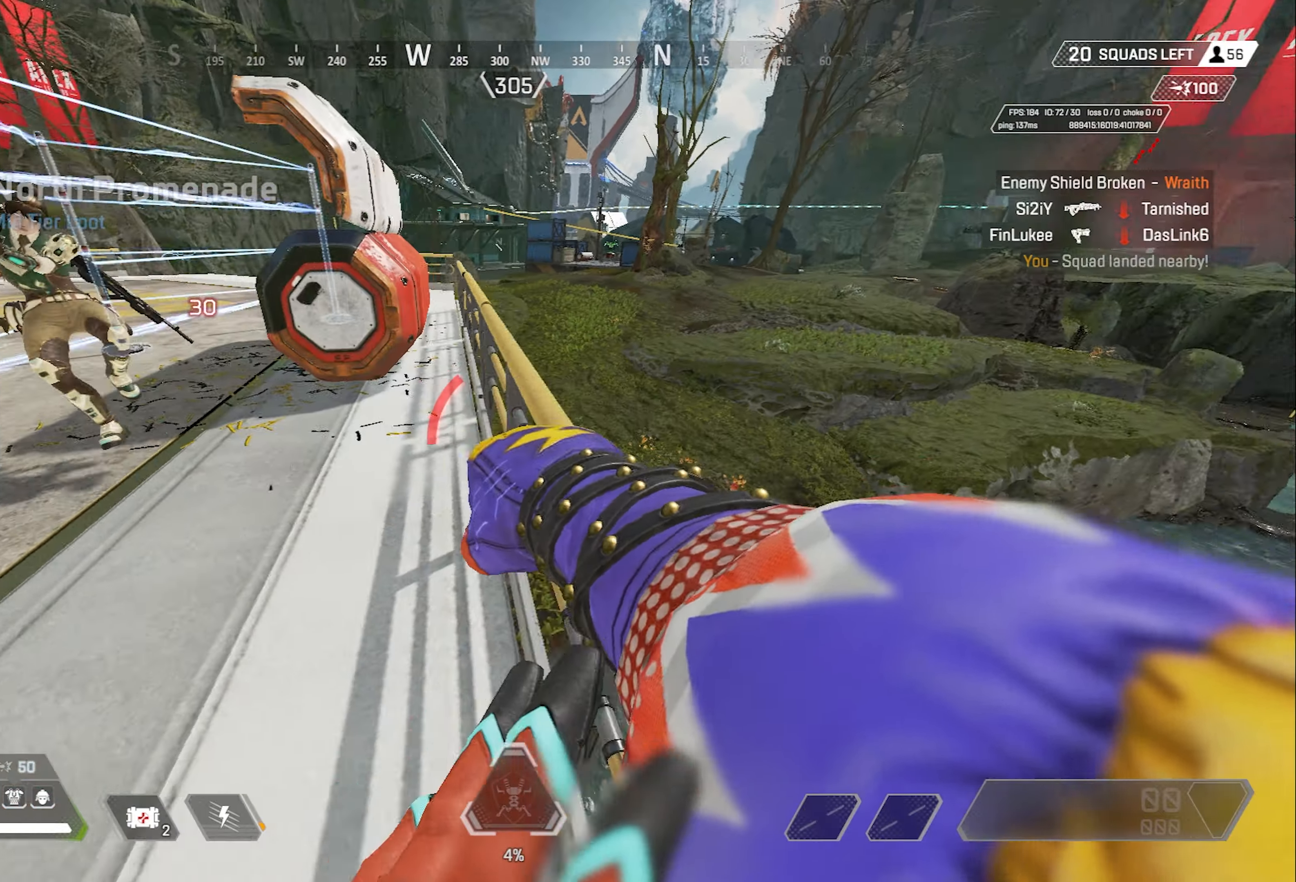
{"keys": ["a", "w"], "mouse": [], "events": [[17, "w", "down"], [350, "d", "up"], [400, "a", "down"]]}
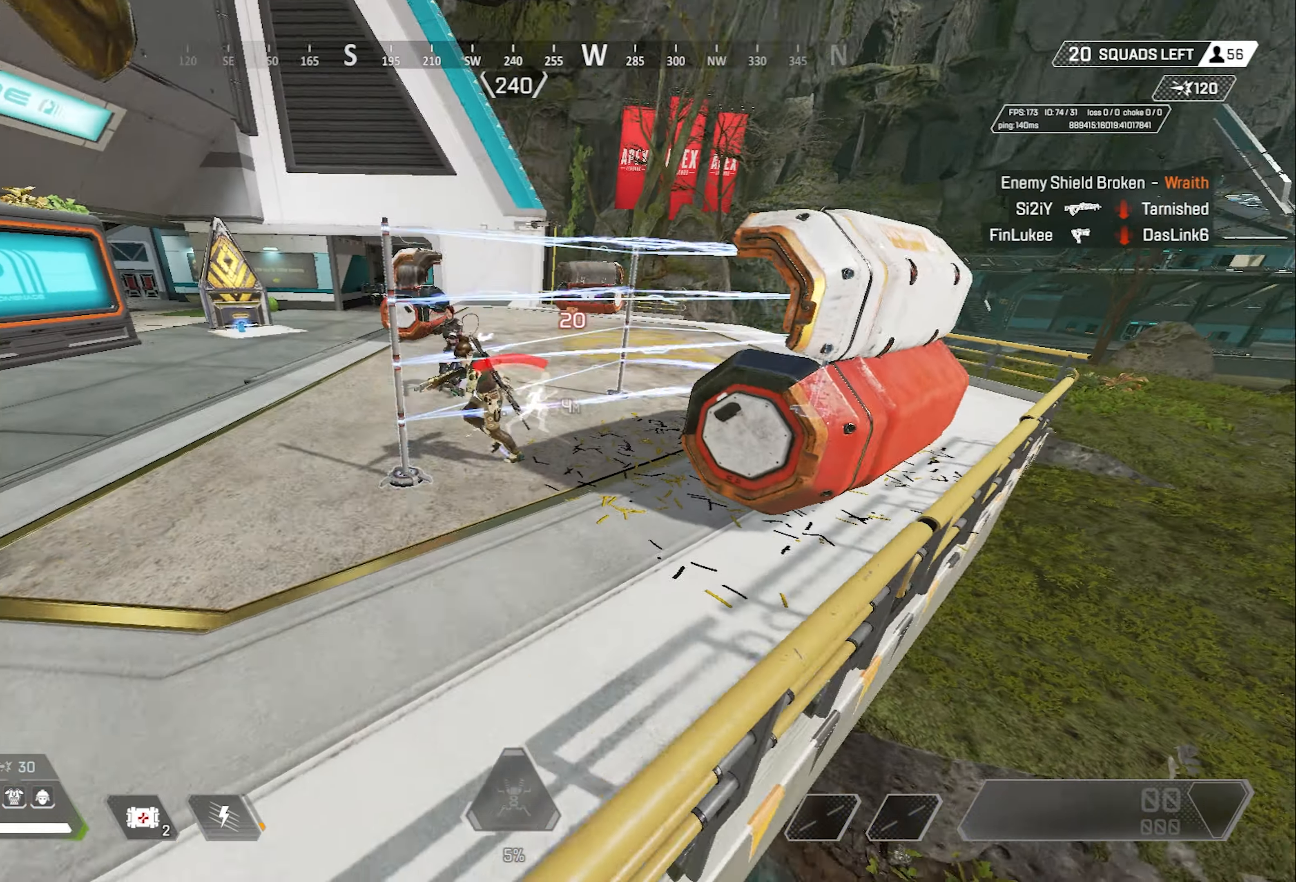
{"keys": ["shift", "w"], "mouse": [], "events": [[33, "a", "up"], [400, "shift", "down"]]}